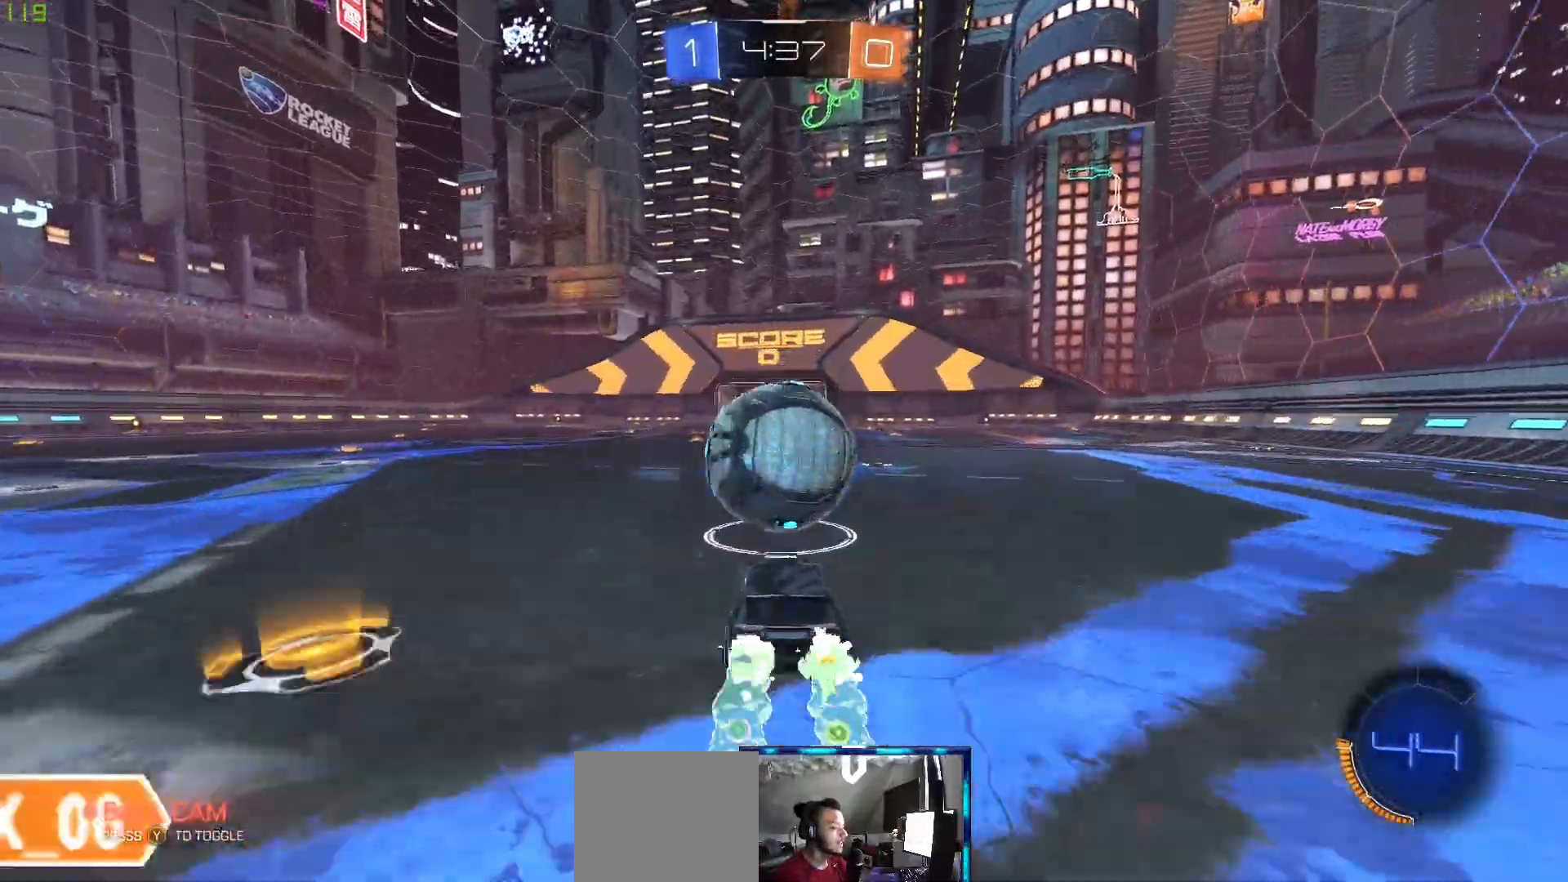
Gameplay with a controller (Xbox layout); each line is a JSON object with the inputs held at the frame after it. "events" lists button and stick changes between this image and that frame as [ms after this image, input, new state], when the widget could be followed in between.
{"buttons": [], "left_stick": "center", "right_stick": "center"}
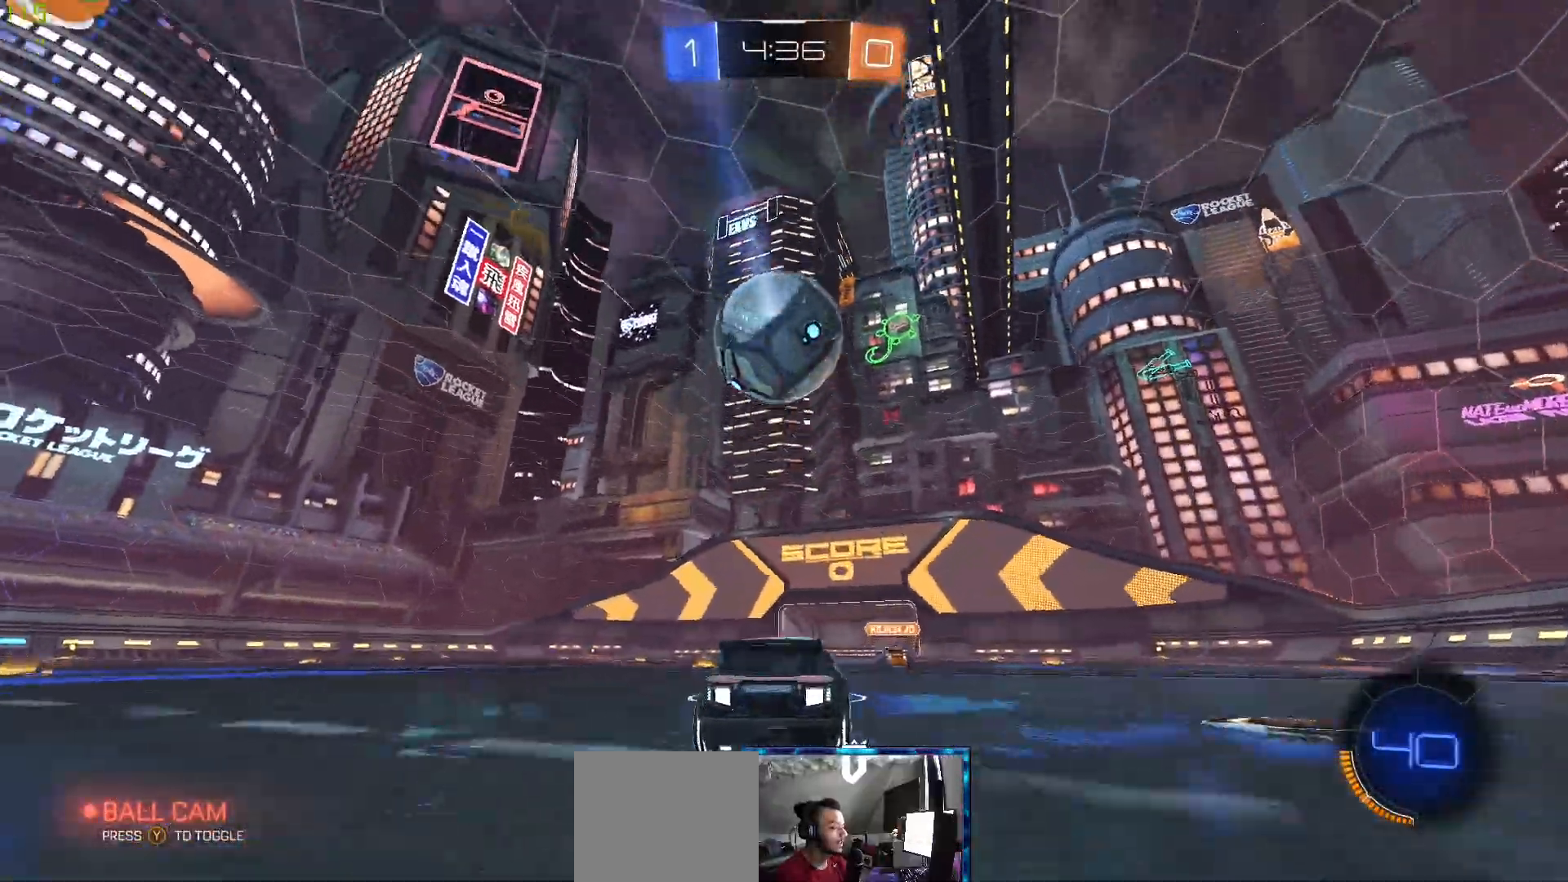
{"buttons": ["A", "R2"], "left_stick": "center", "right_stick": "center", "events": [[33, "R2", "down"], [83, "B", "down"], [133, "B", "up"], [400, "A", "down"]]}
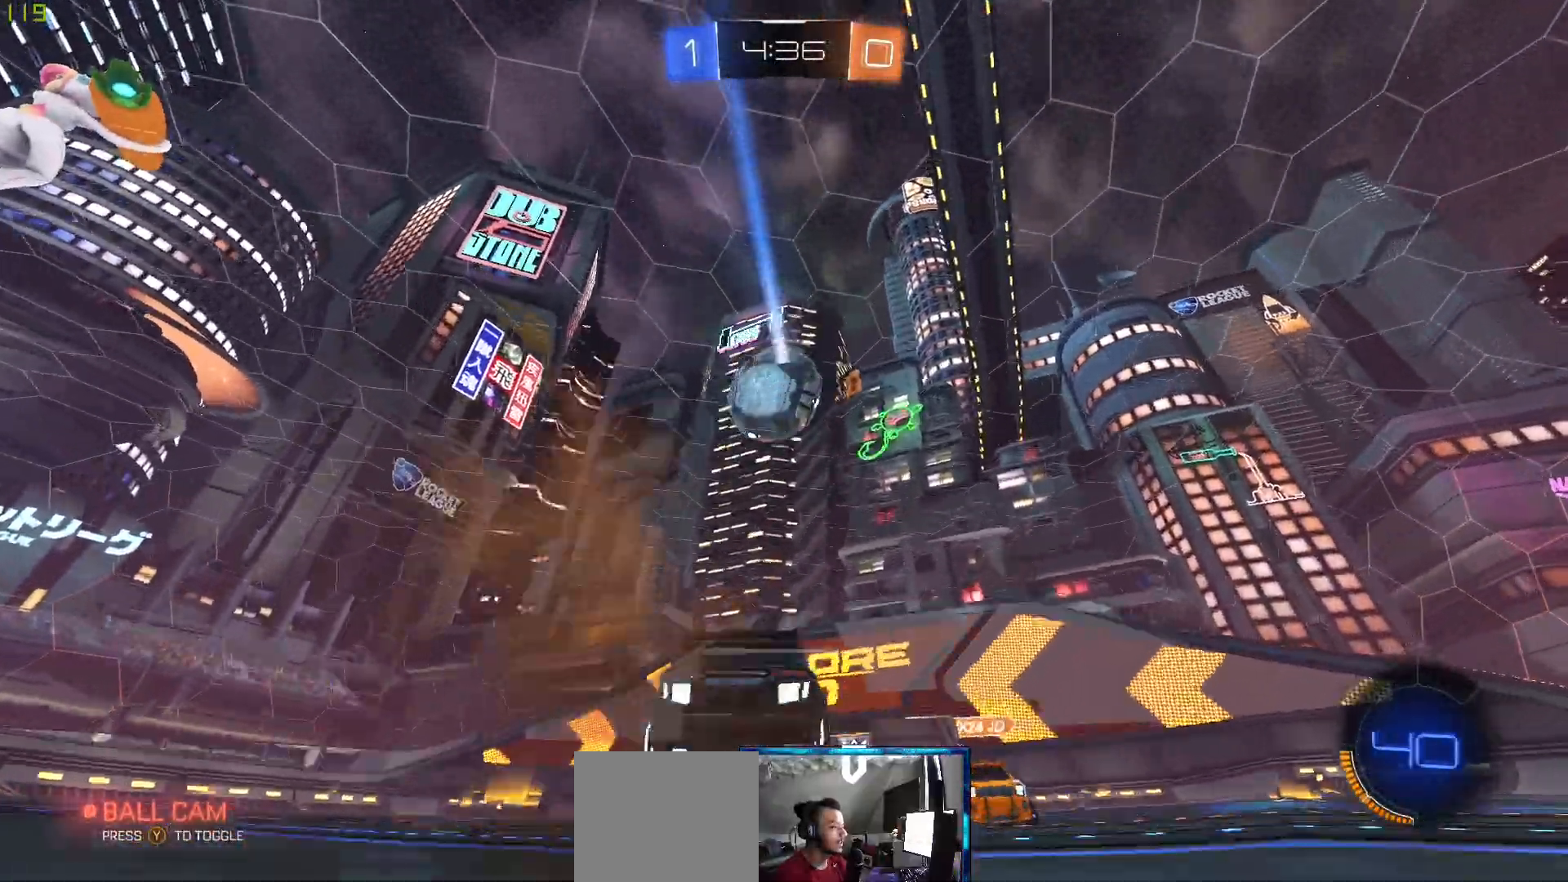
{"buttons": ["B", "L1"], "left_stick": "right", "right_stick": "center", "events": [[17, "left_stick", "down"], [233, "A", "up"], [233, "left_stick", "center"], [267, "A", "down"], [350, "L1", "down"], [350, "left_stick", "right"], [367, "B", "down"], [383, "A", "up"], [417, "L2", "down"], [417, "R2", "up"], [483, "L2", "up"]]}
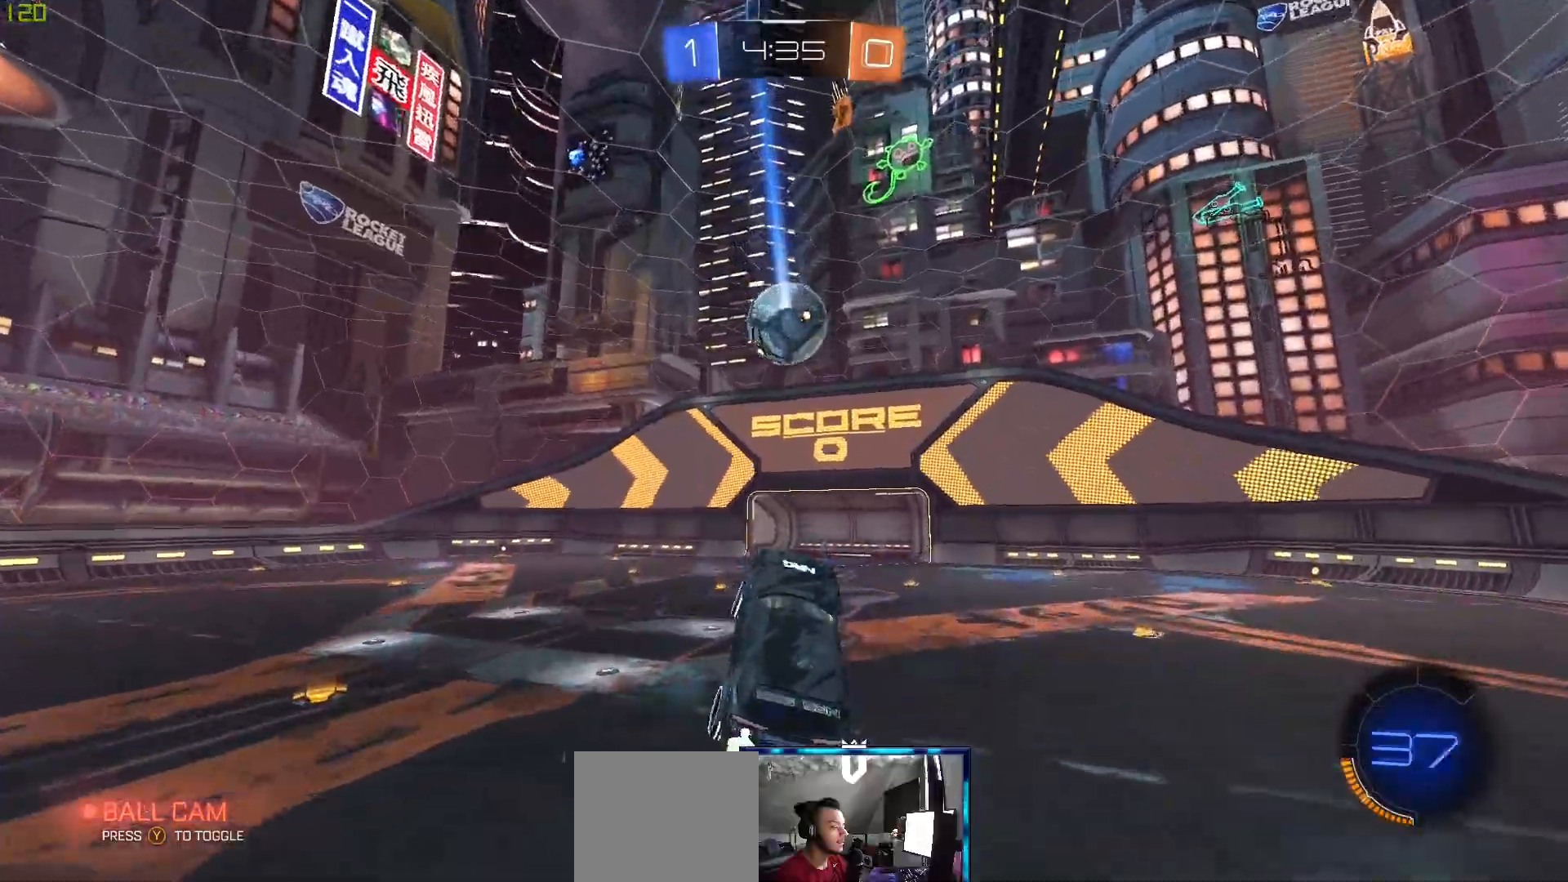
{"buttons": ["L1"], "left_stick": "right", "right_stick": "center", "events": [[33, "B", "up"], [233, "B", "down"], [333, "B", "up"]]}
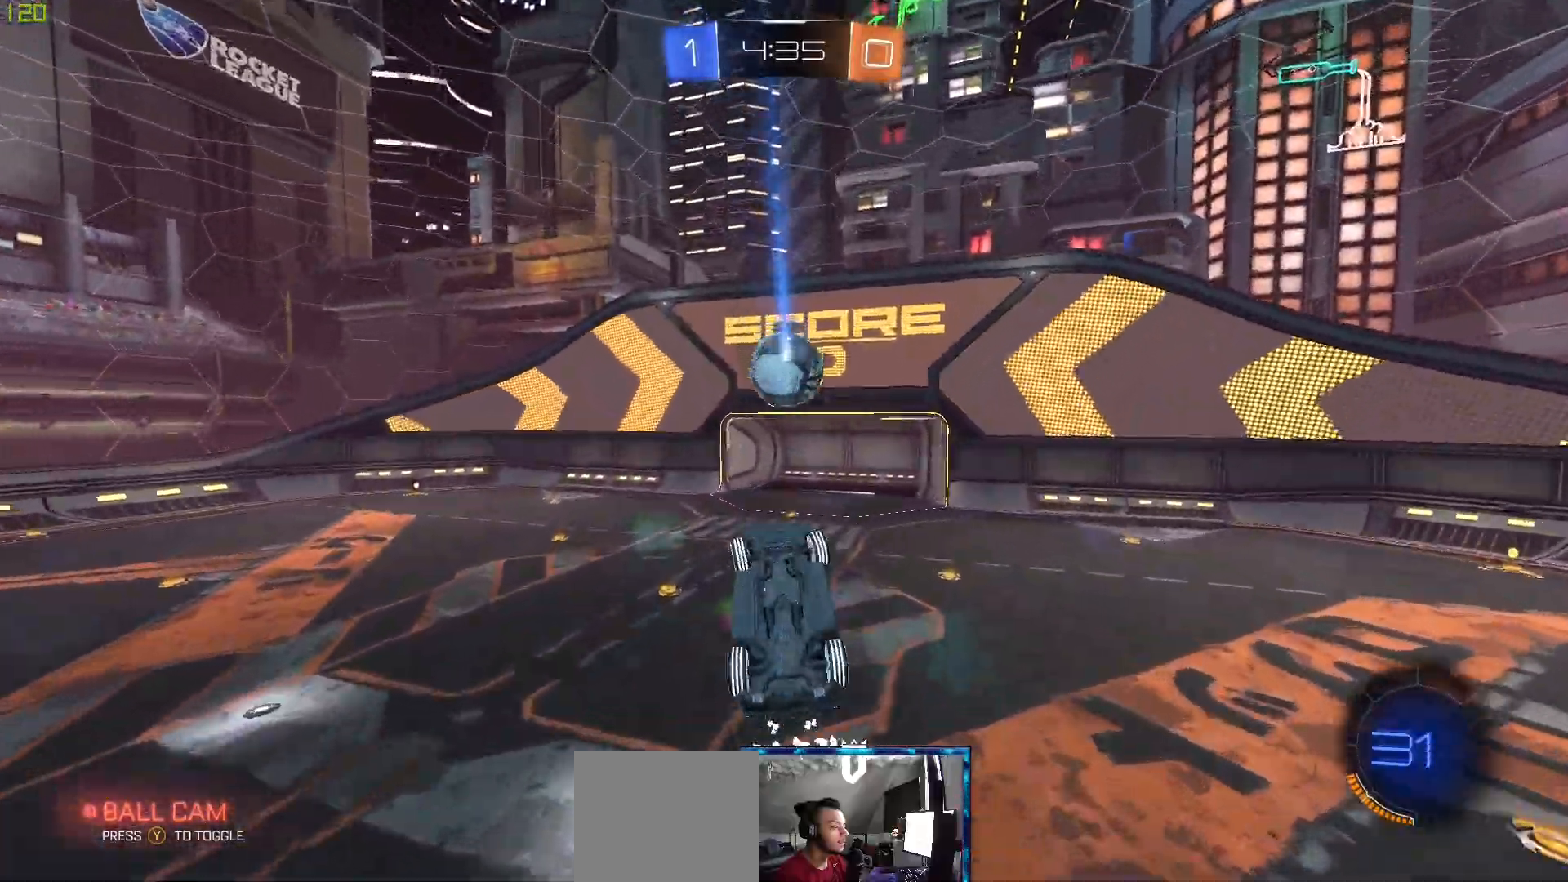
{"buttons": ["L1"], "left_stick": "right", "right_stick": "center", "events": [[183, "B", "down"], [317, "B", "up"]]}
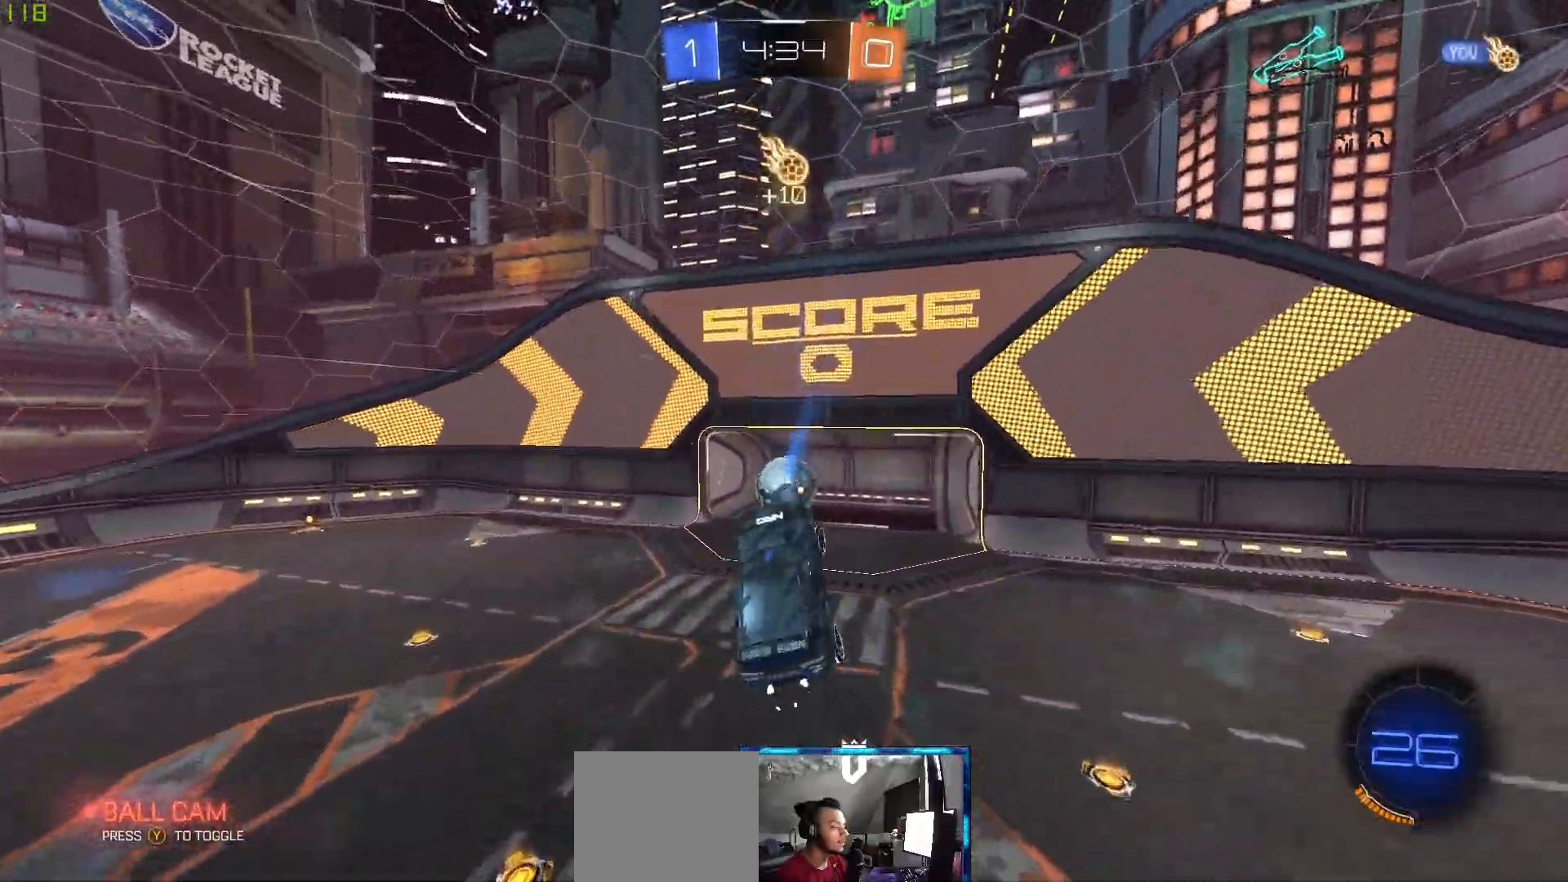
{"buttons": ["L1"], "left_stick": "down-right", "right_stick": "center", "events": [[267, "L1", "up"], [333, "left_stick", "down-right"], [467, "L1", "down"]]}
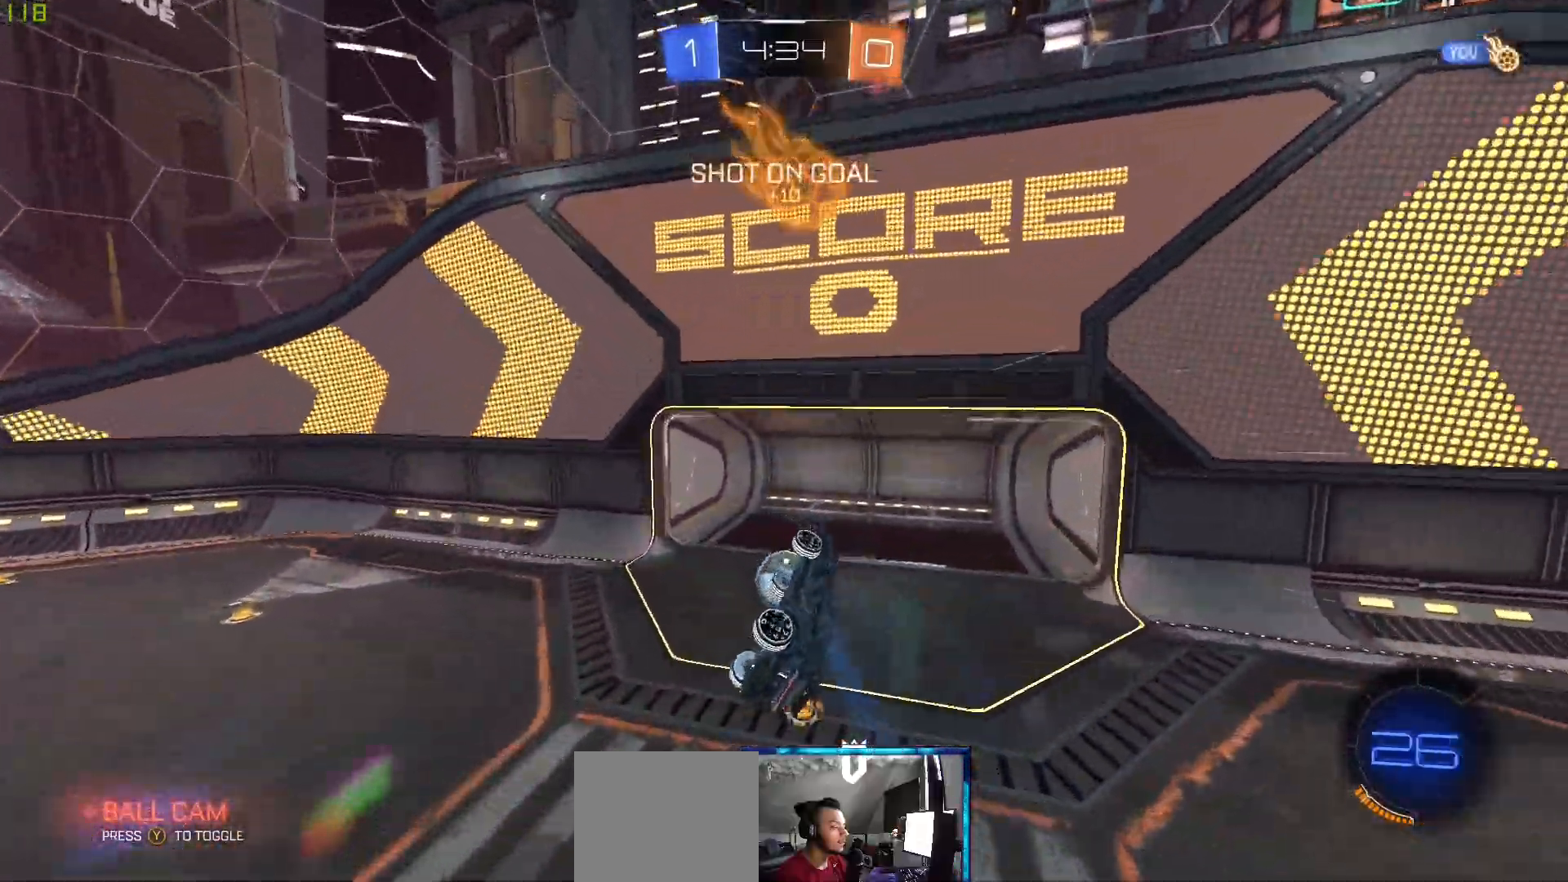
{"buttons": ["B", "L1"], "left_stick": "down-right", "right_stick": "center", "events": [[17, "B", "down"]]}
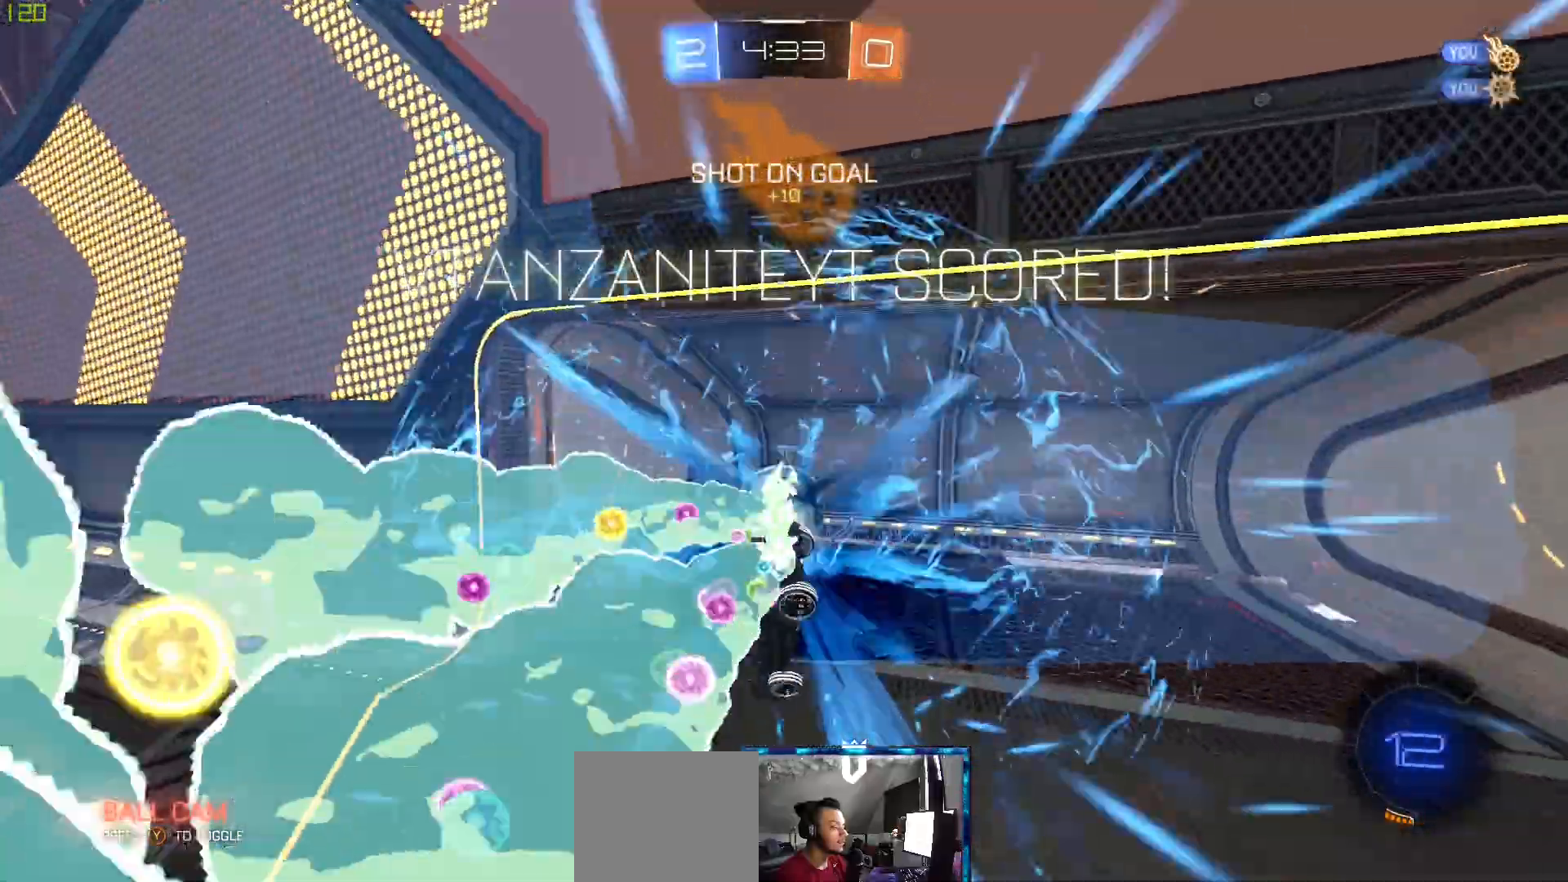
{"buttons": ["L1", "L2"], "left_stick": "right", "right_stick": "center", "events": [[367, "B", "up"], [450, "left_stick", "right"], [467, "L2", "down"]]}
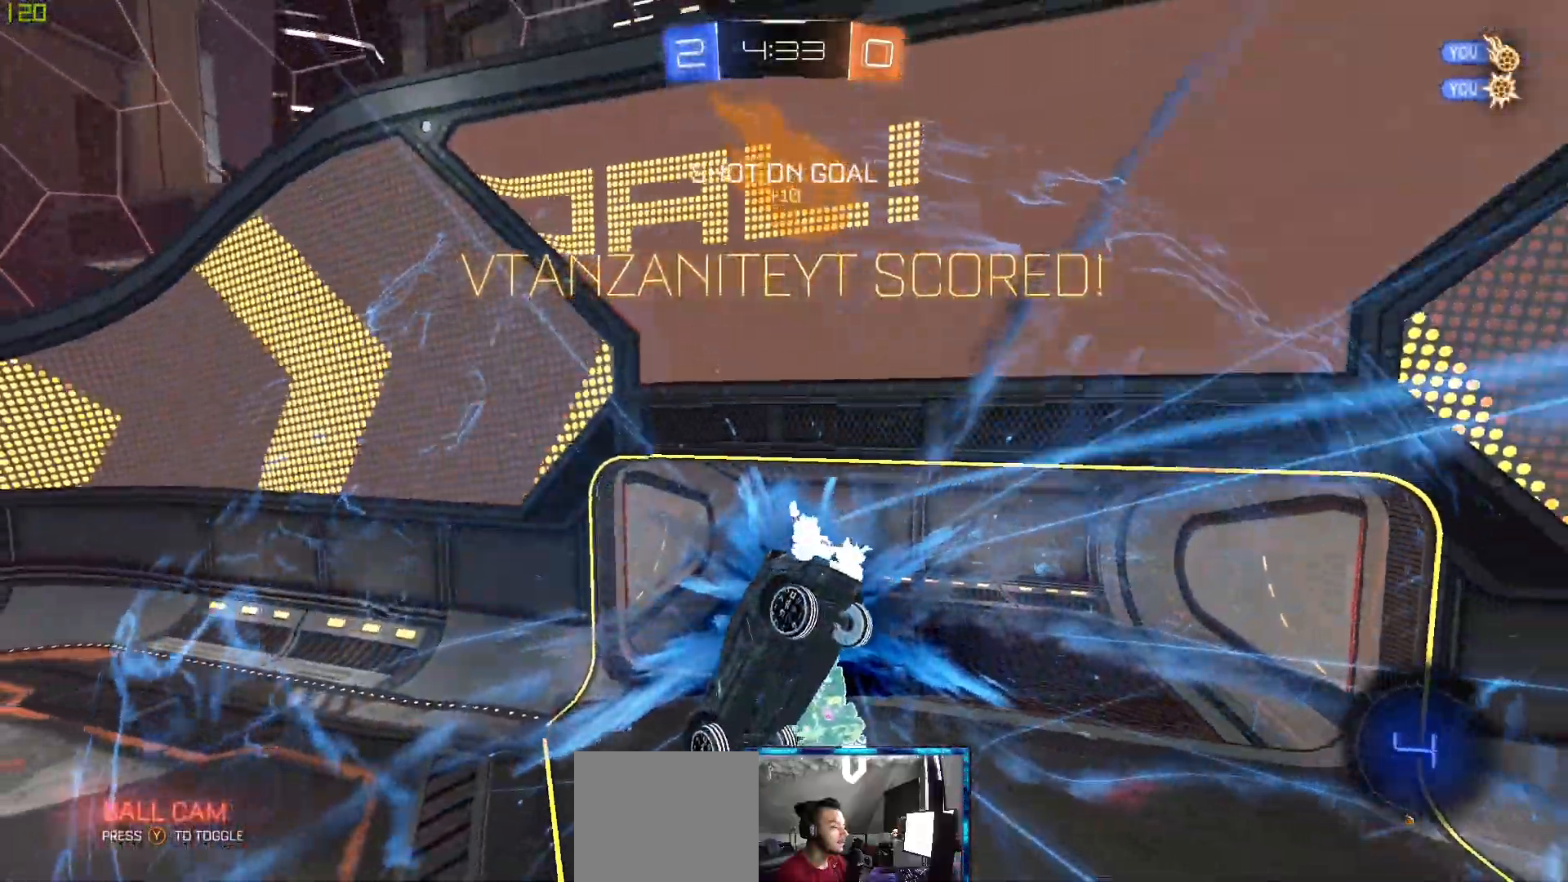
{"buttons": ["L1"], "left_stick": "up-right", "right_stick": "up-left", "events": [[50, "L2", "up"], [333, "right_stick", "up"], [433, "left_stick", "up-right"], [467, "right_stick", "up-left"]]}
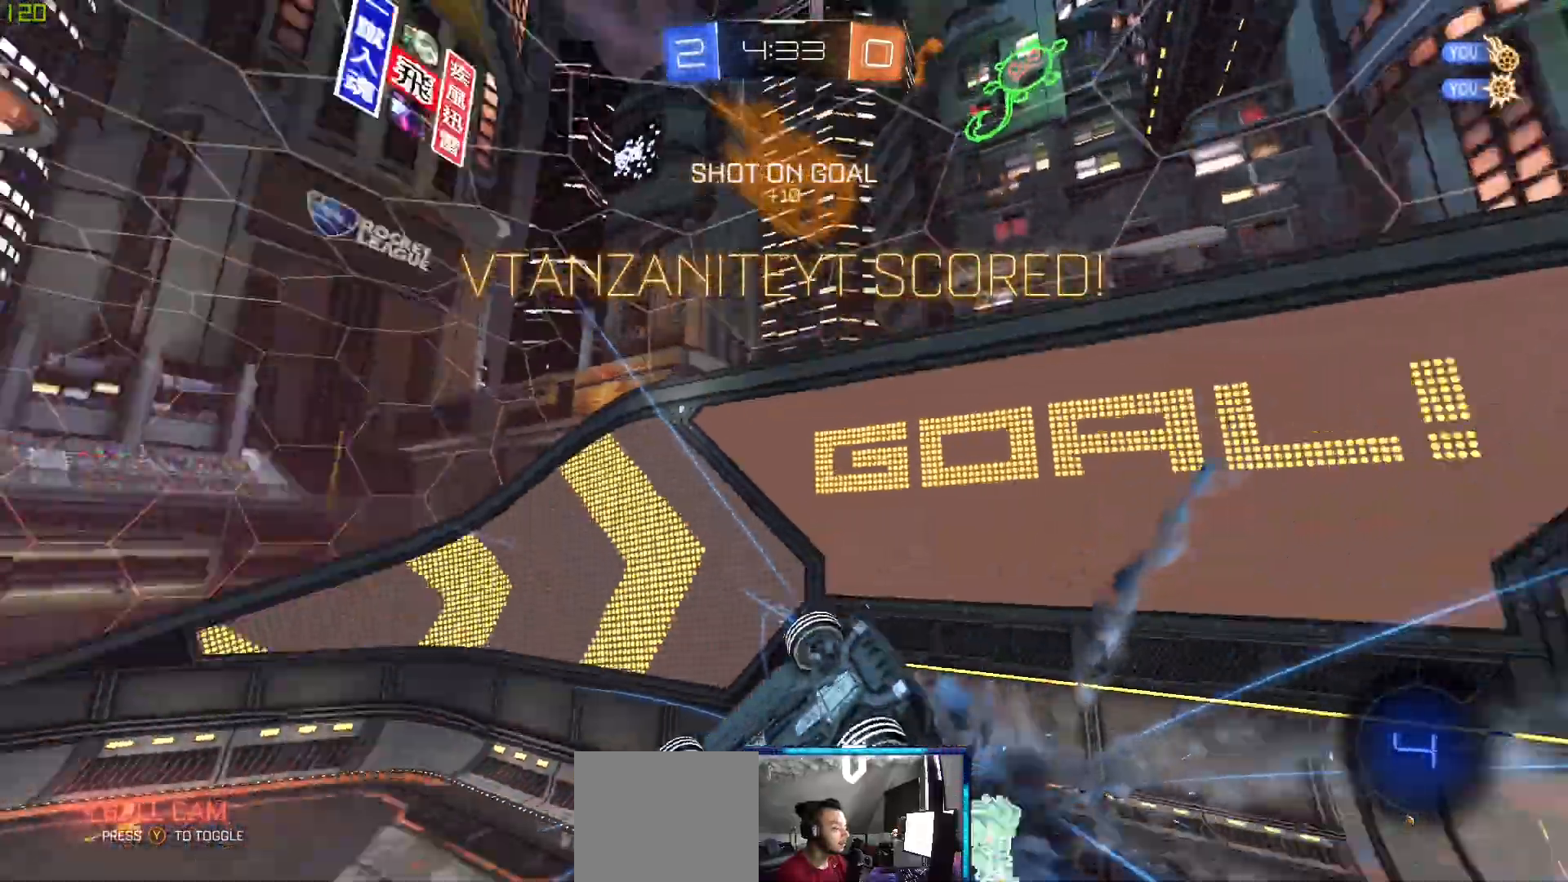
{"buttons": ["L1"], "left_stick": "up-right", "right_stick": "center", "events": [[100, "right_stick", "center"]]}
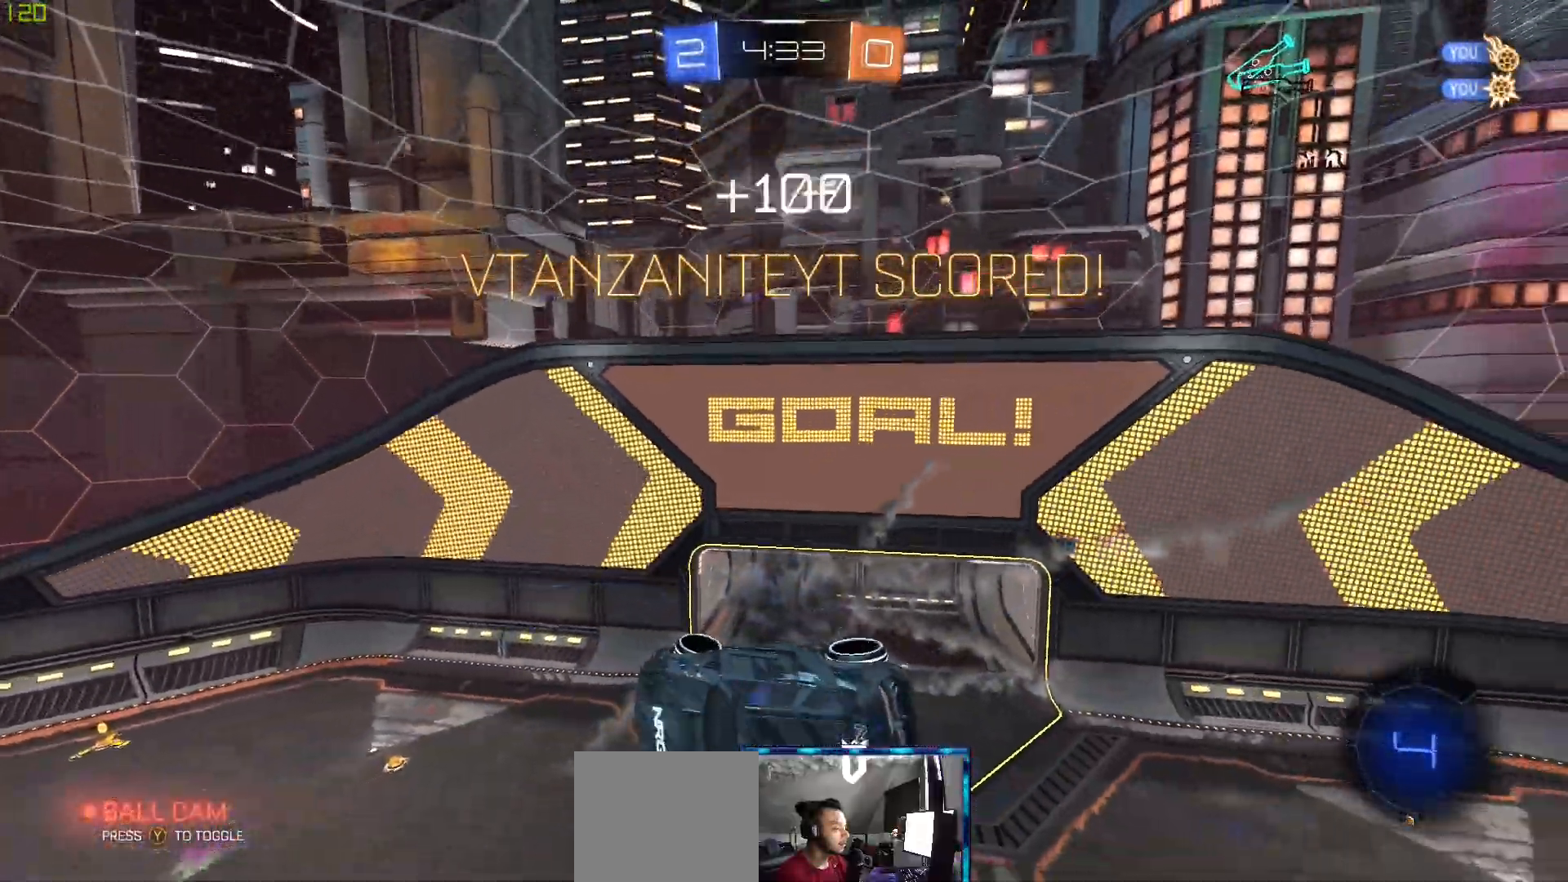
{"buttons": ["L1"], "left_stick": "up-right", "right_stick": "center", "events": []}
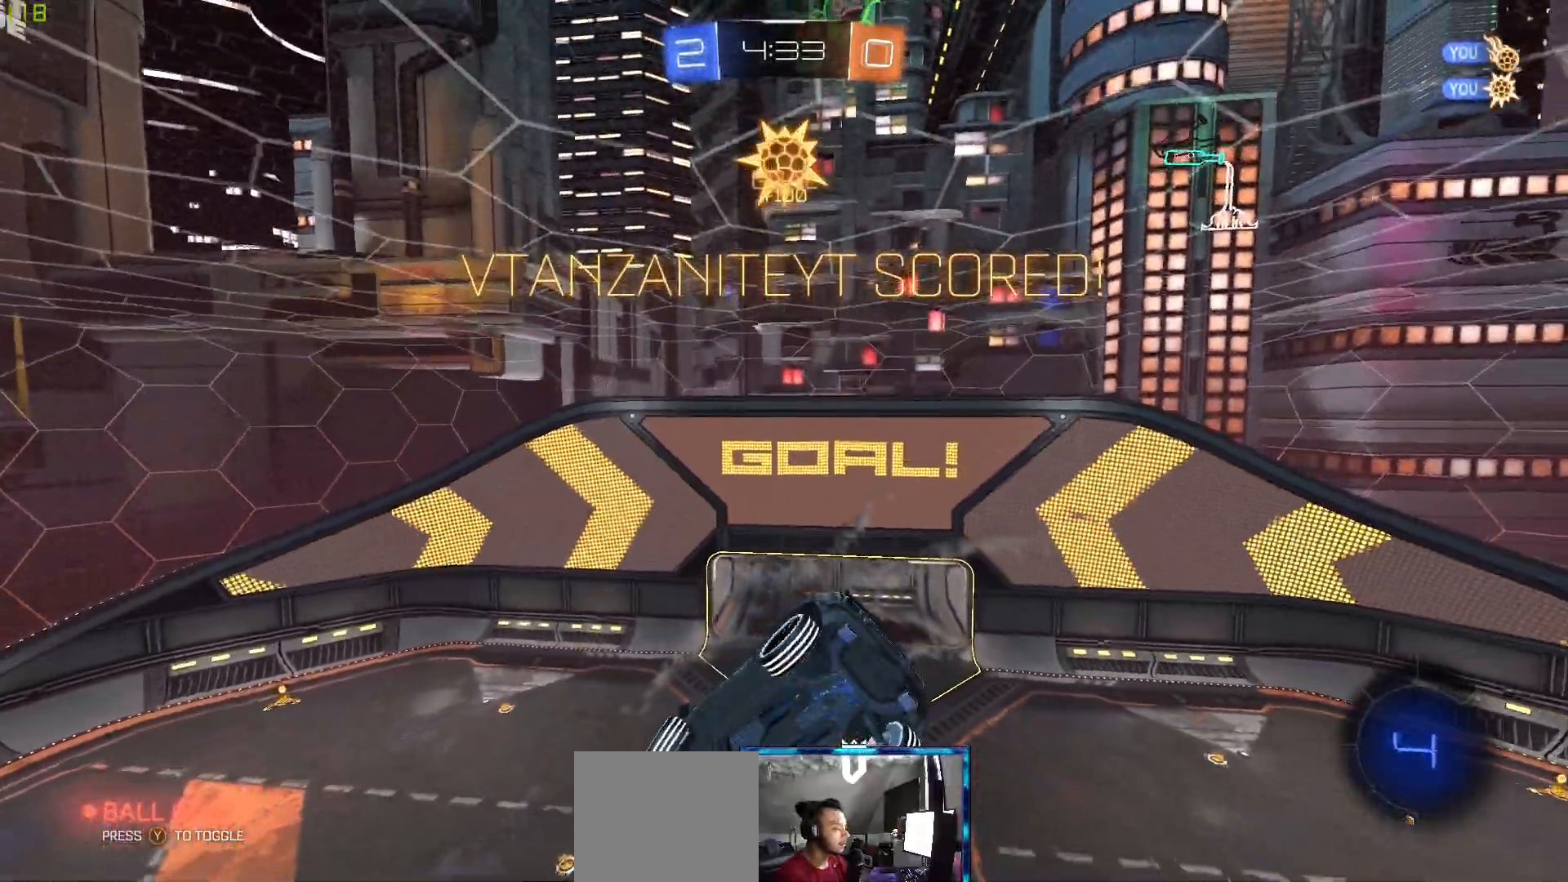
{"buttons": ["L1"], "left_stick": "up-right", "right_stick": "center", "events": [[333, "B", "down"], [500, "B", "up"]]}
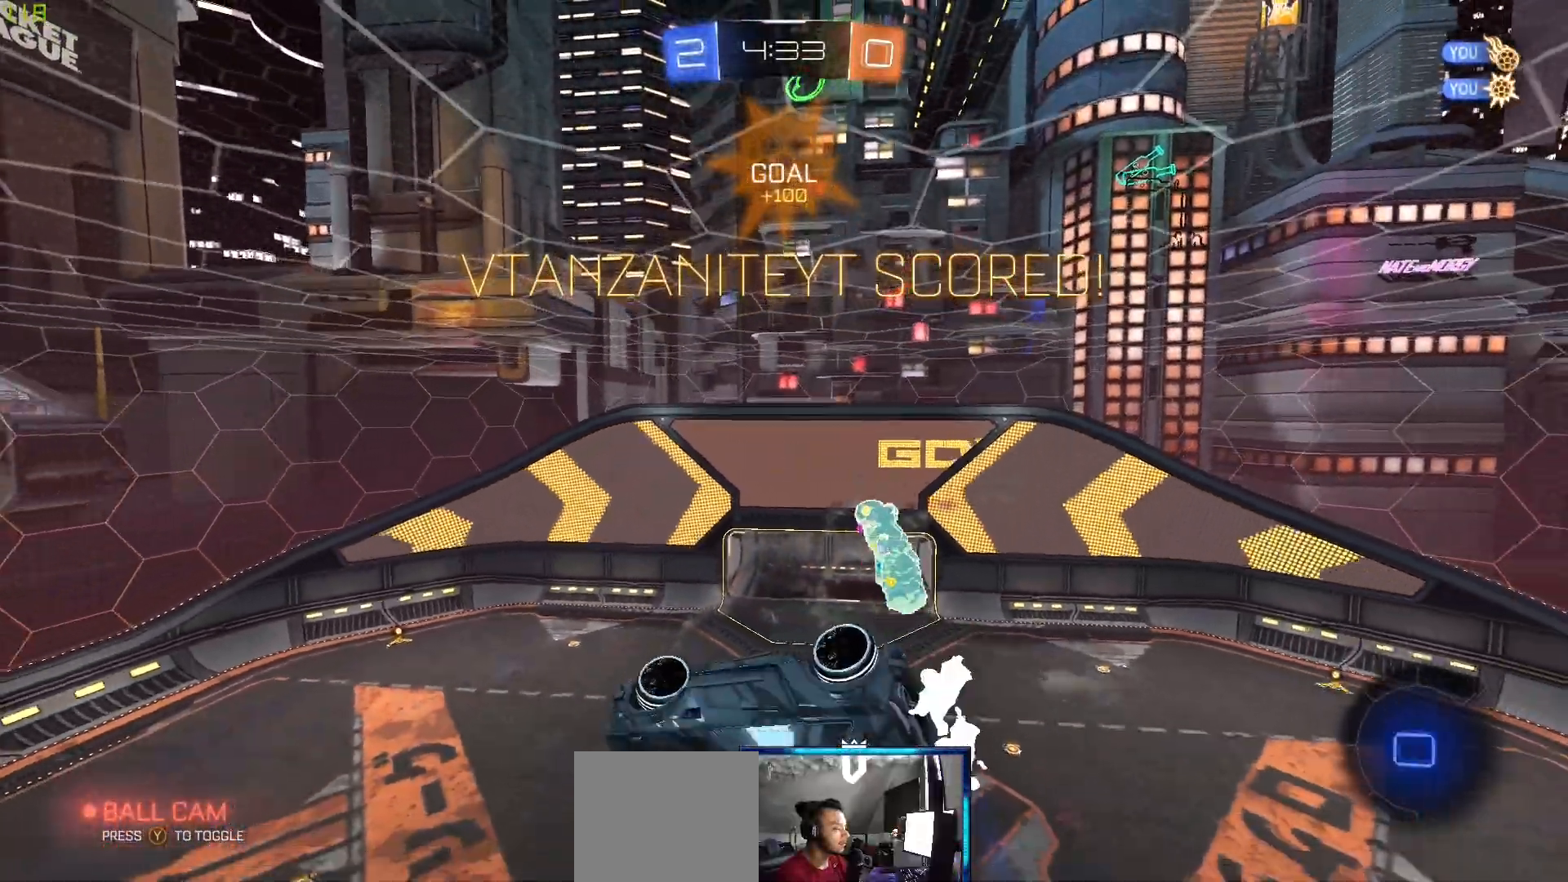
{"buttons": ["L1"], "left_stick": "up-right", "right_stick": "center", "events": [[133, "B", "down"], [267, "B", "up"], [333, "B", "down"], [467, "B", "up"]]}
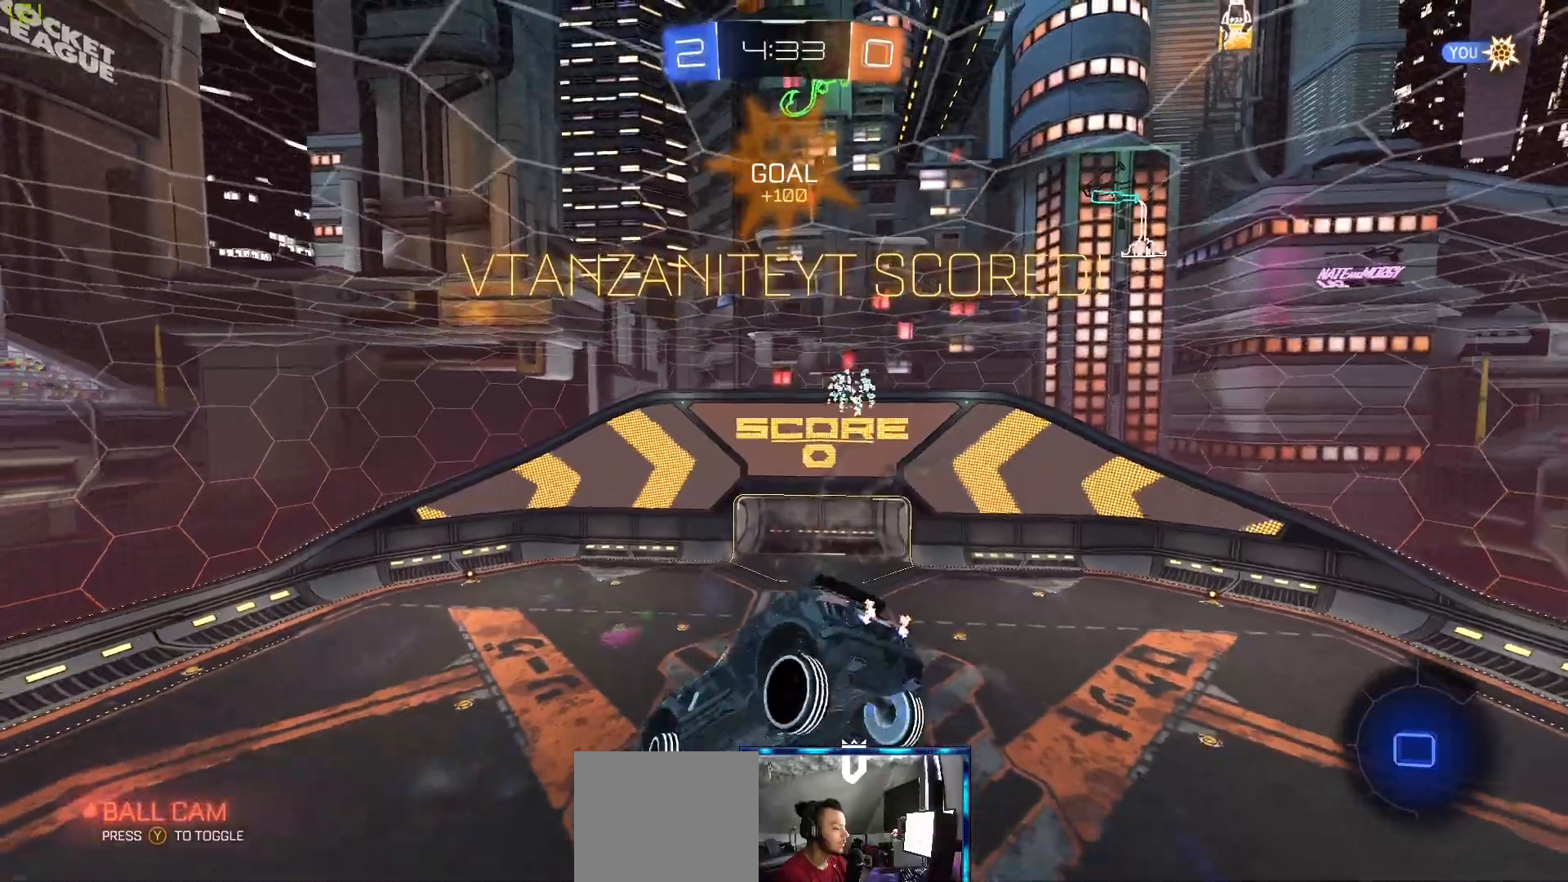
{"buttons": ["L1"], "left_stick": "up-right", "right_stick": "center", "events": [[50, "B", "down"], [183, "B", "up"], [233, "B", "down"], [400, "B", "up"]]}
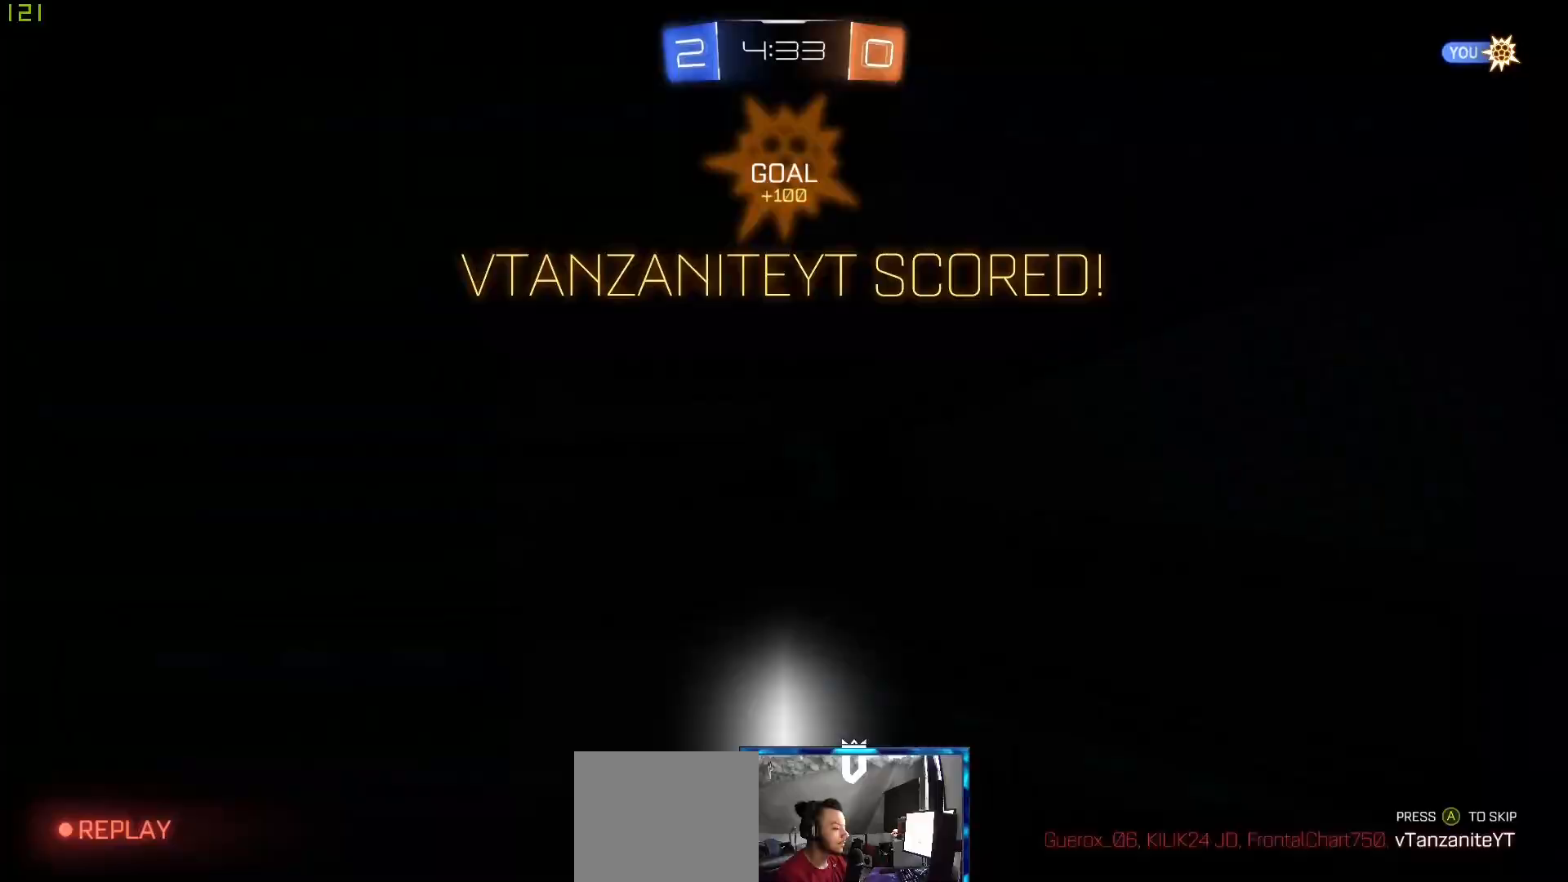
{"buttons": [], "left_stick": "center", "right_stick": "center", "events": [[350, "L1", "up"], [400, "left_stick", "center"]]}
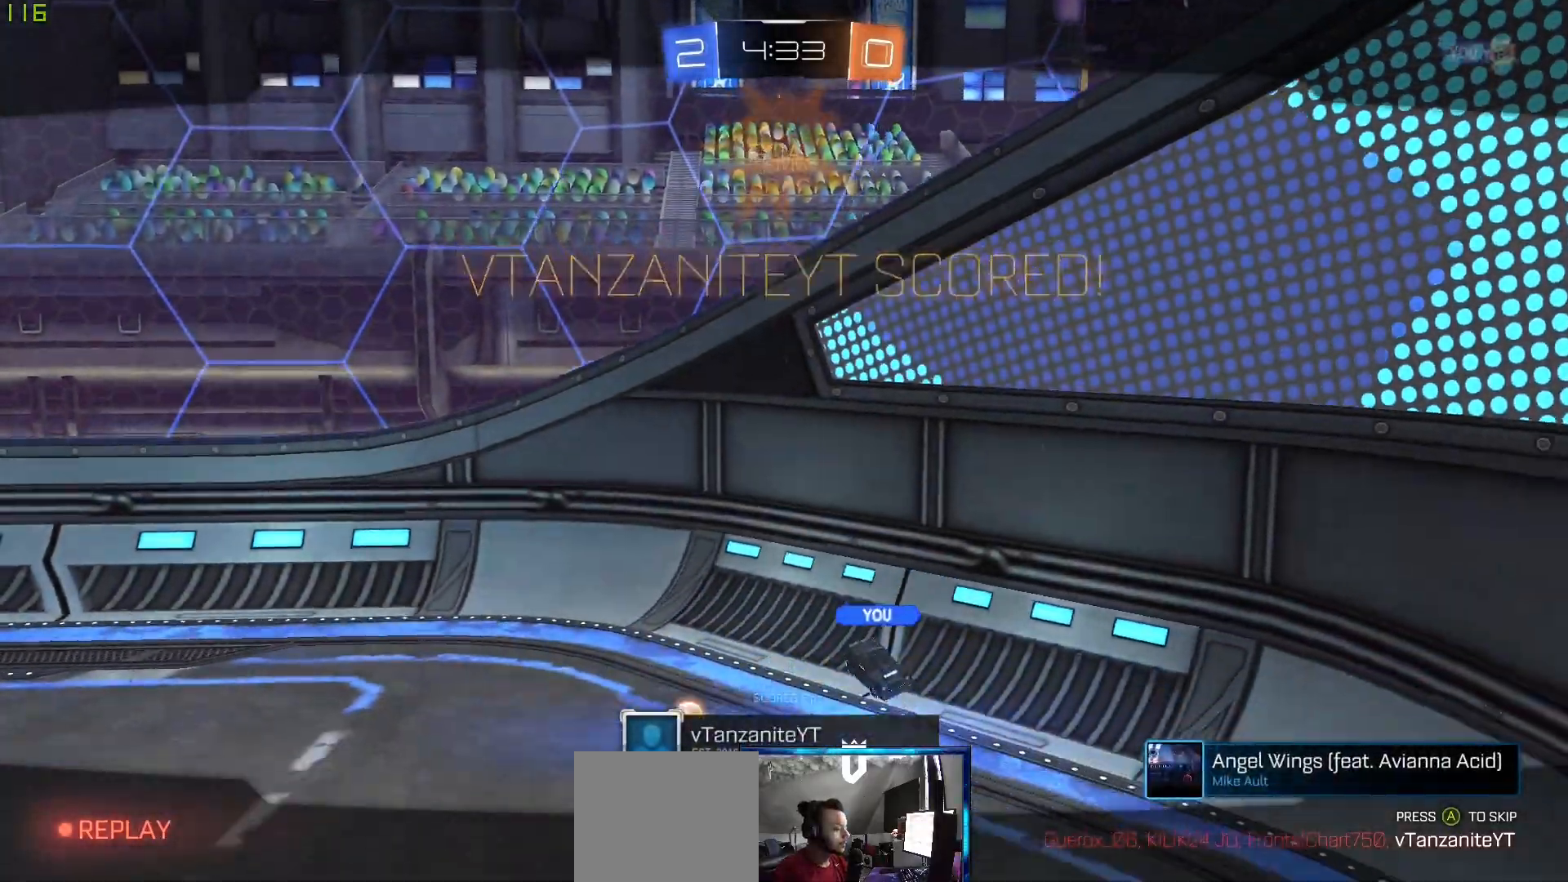
{"buttons": [], "left_stick": "center", "right_stick": "center", "events": []}
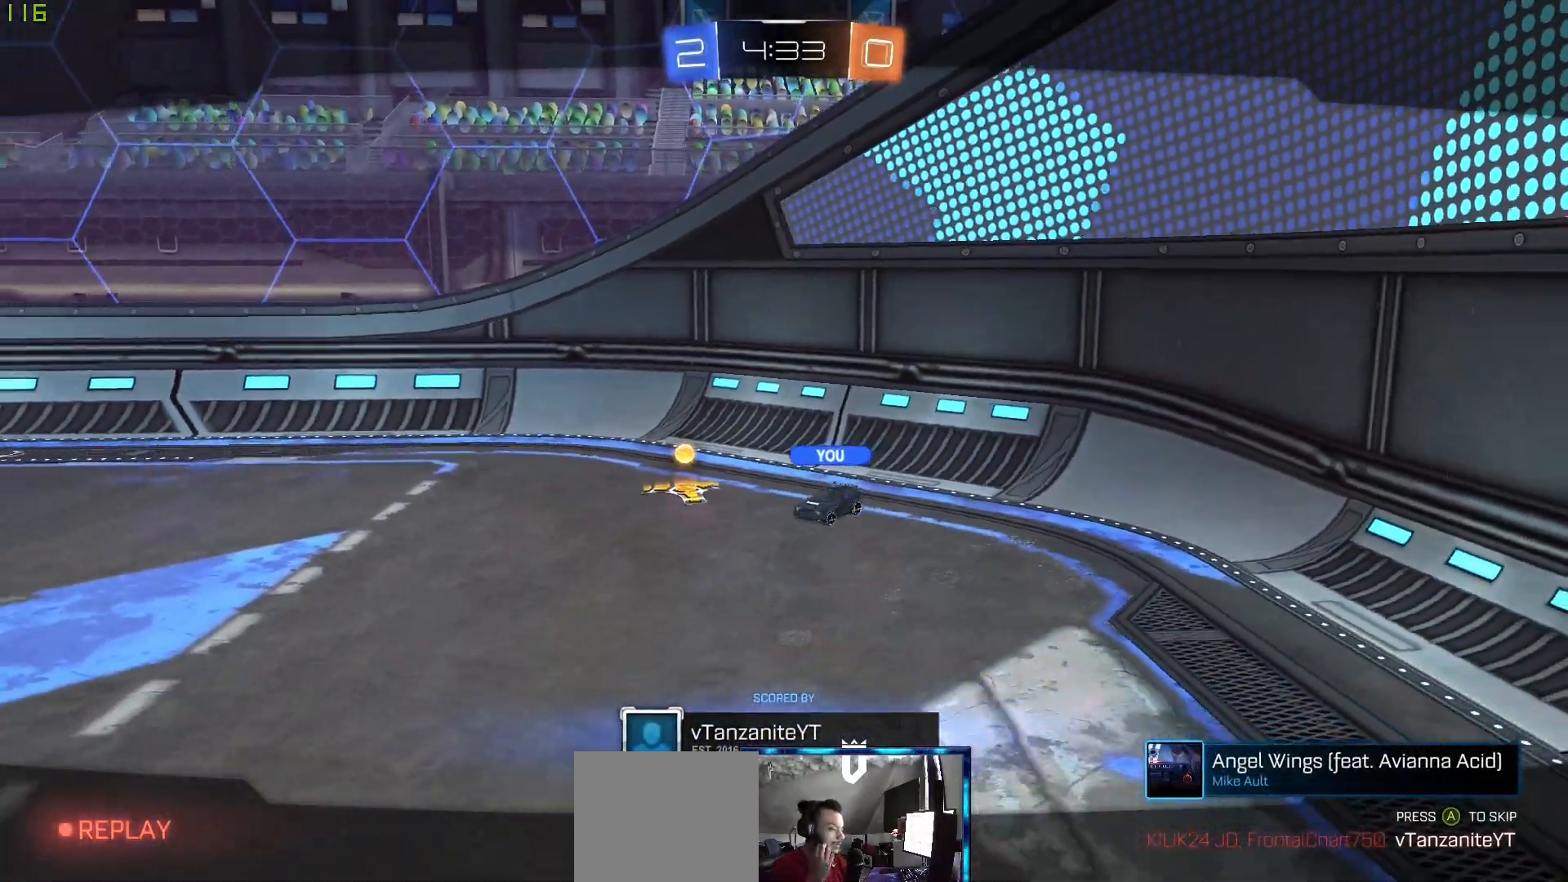
{"buttons": [], "left_stick": "center", "right_stick": "center", "events": [[300, "A", "down"], [383, "A", "up"]]}
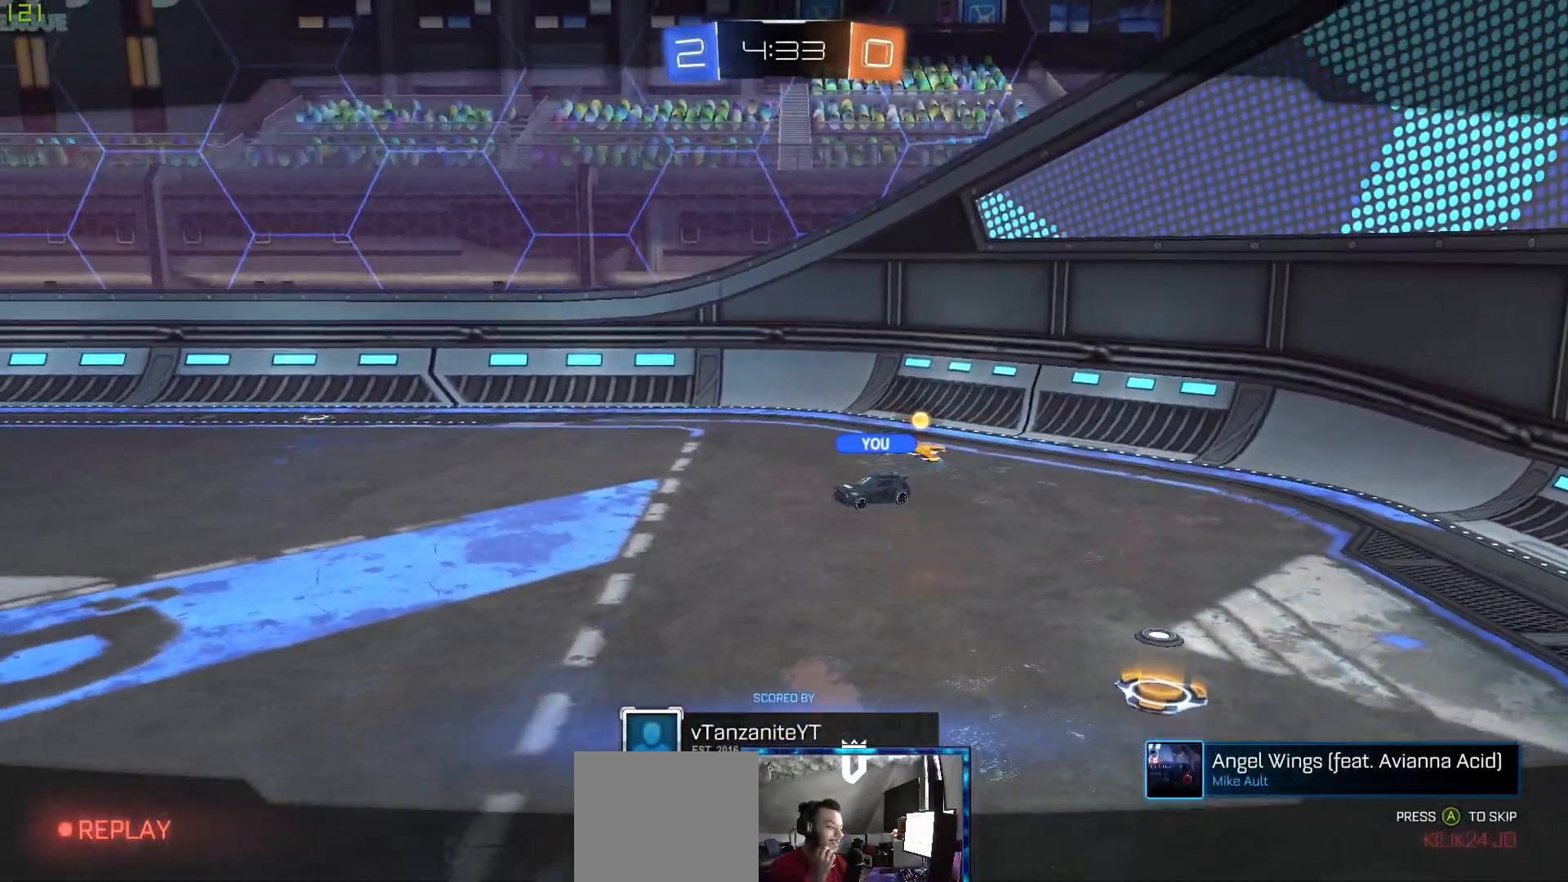
{"buttons": [], "left_stick": "center", "right_stick": "center", "events": [[50, "A", "down"], [217, "A", "up"], [350, "A", "down"], [367, "A", "up"]]}
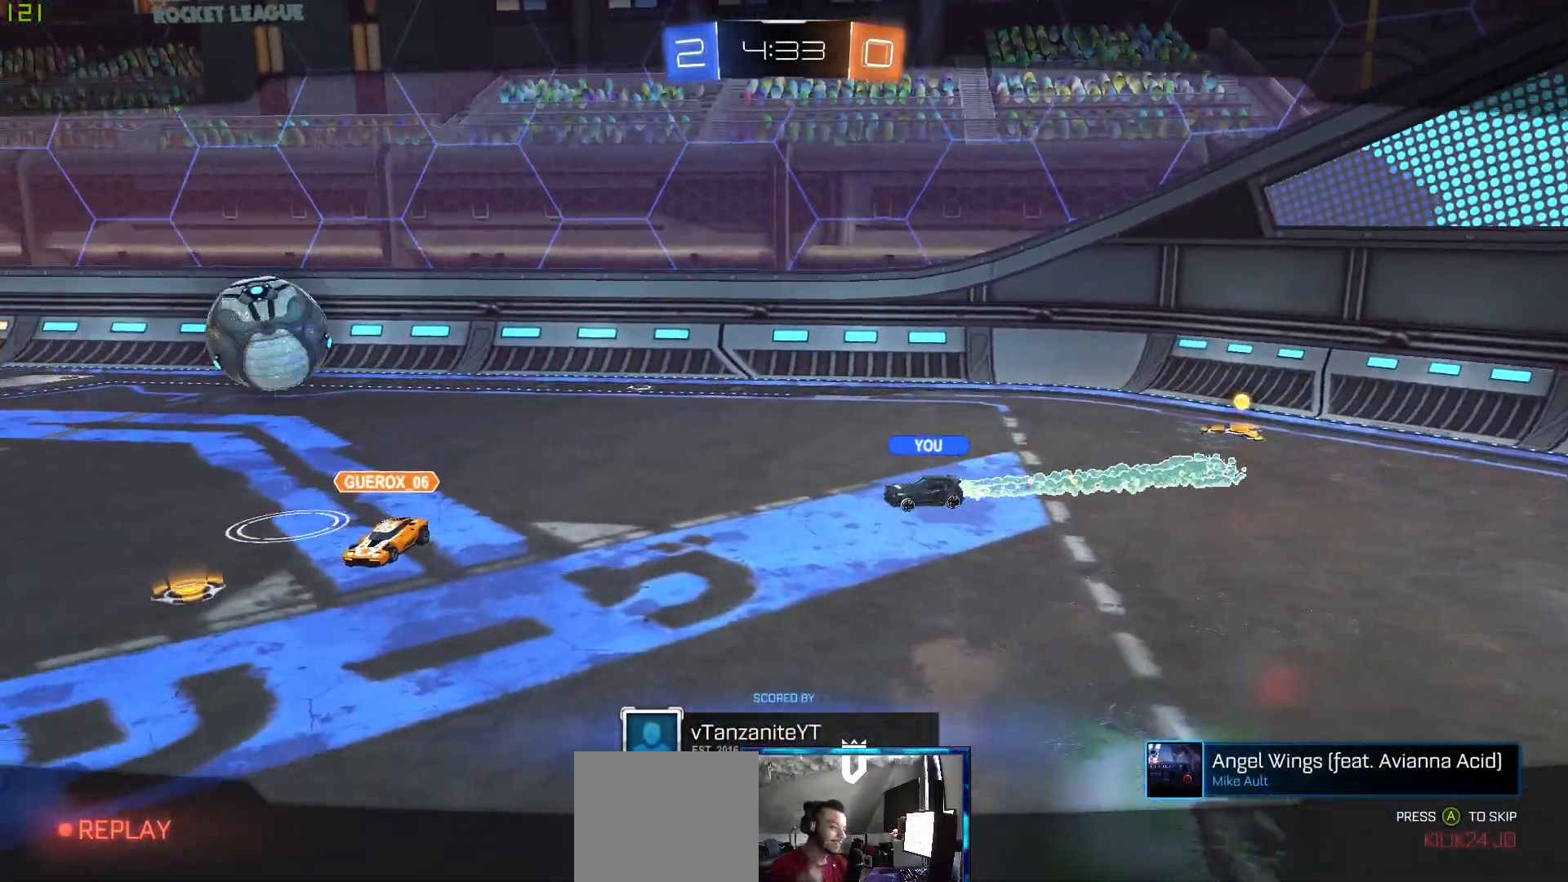
{"buttons": [], "left_stick": "center", "right_stick": "center", "events": []}
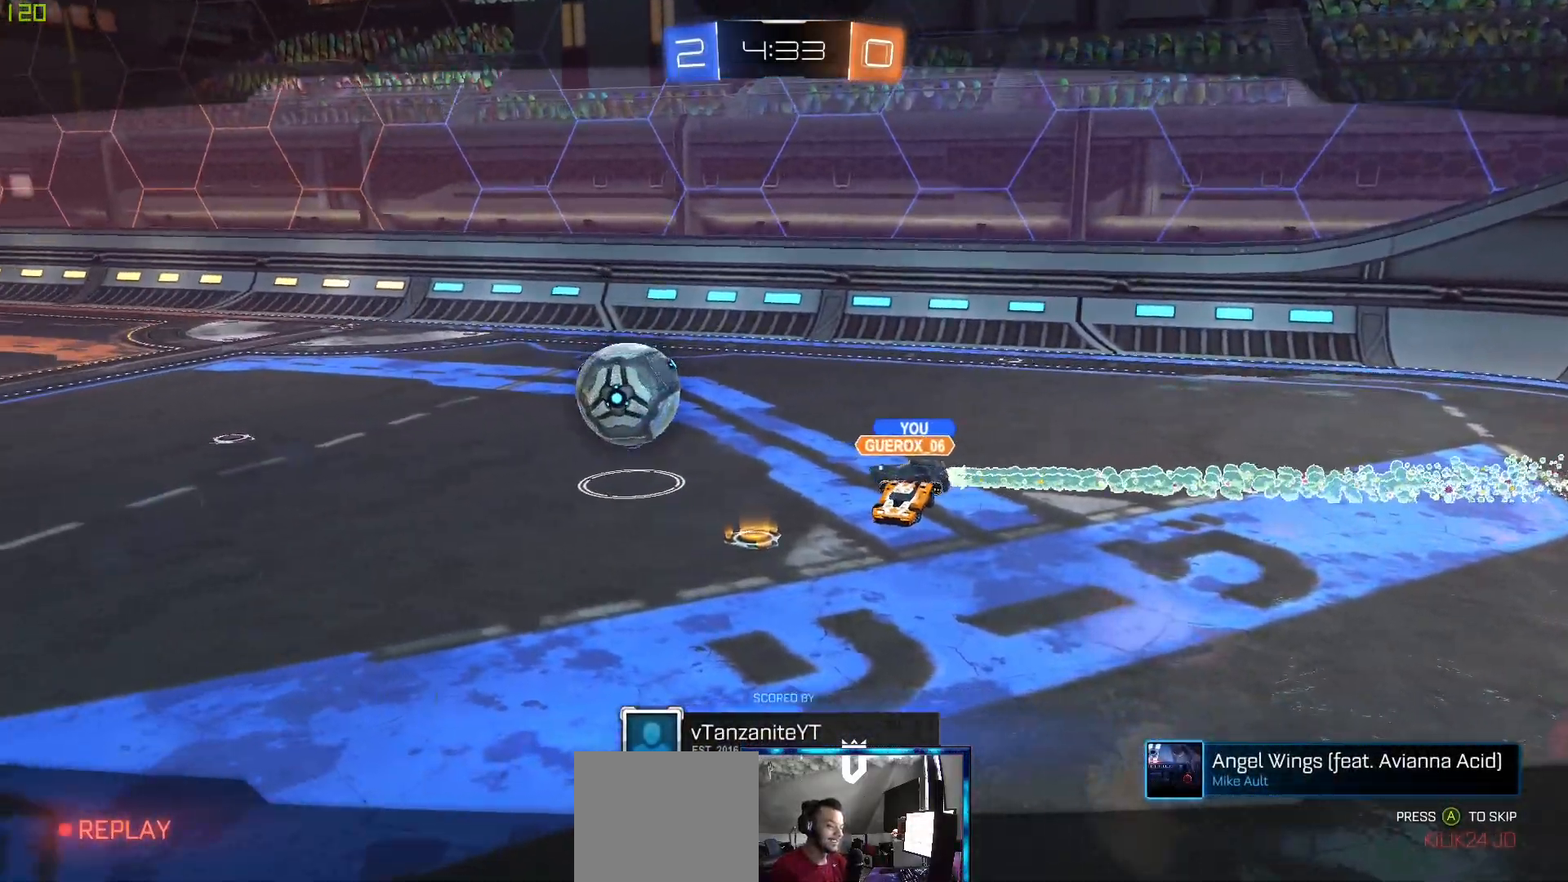
{"buttons": [], "left_stick": "center", "right_stick": "center", "events": []}
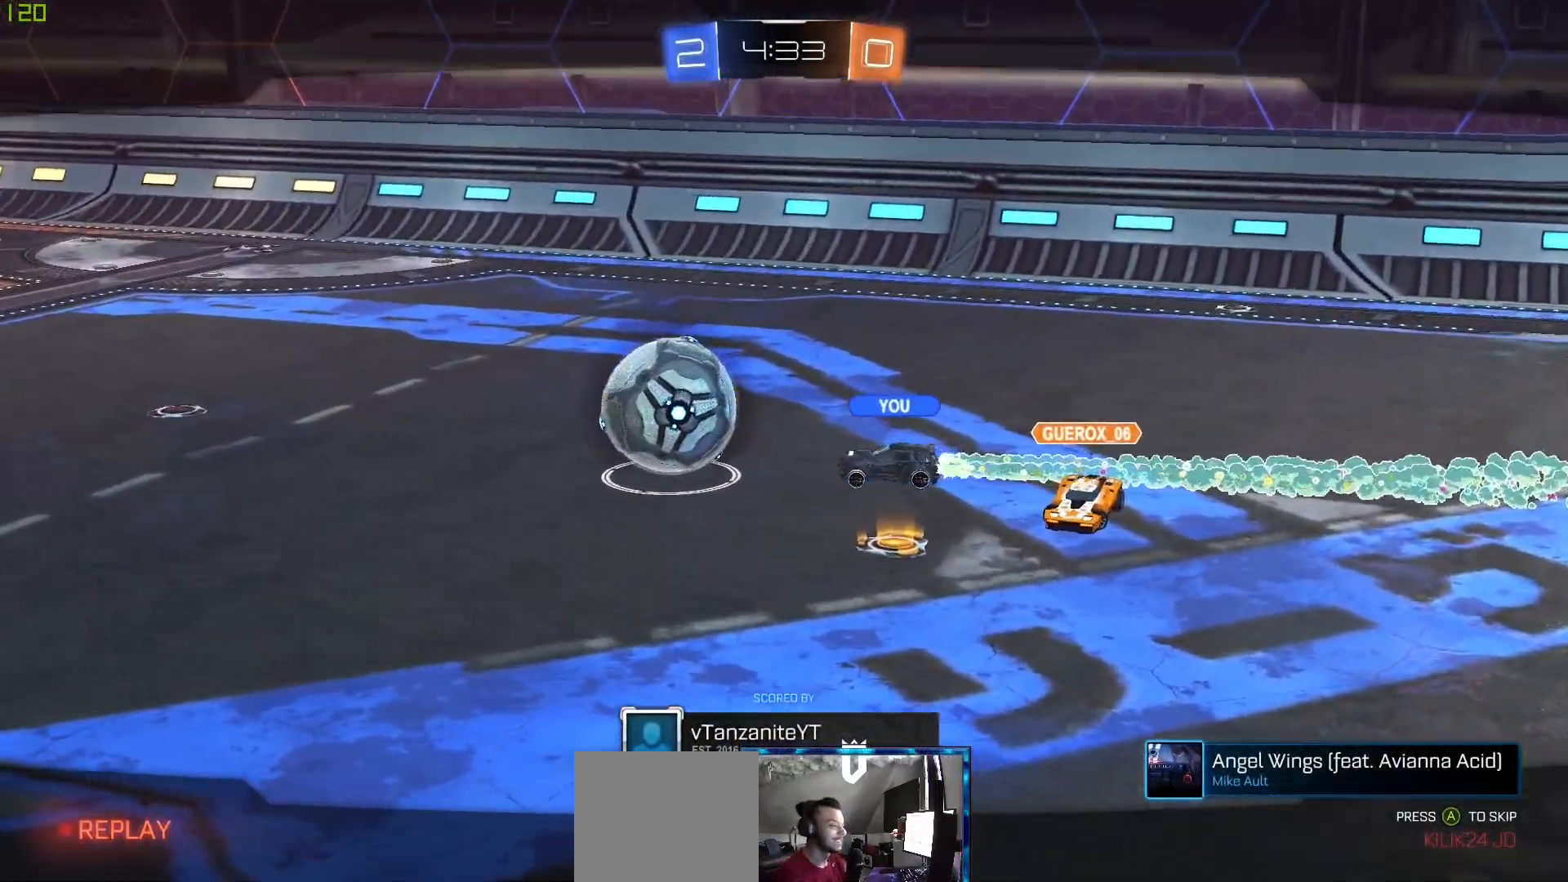
{"buttons": [], "left_stick": "center", "right_stick": "center", "events": [[17, "A", "down"], [133, "A", "up"]]}
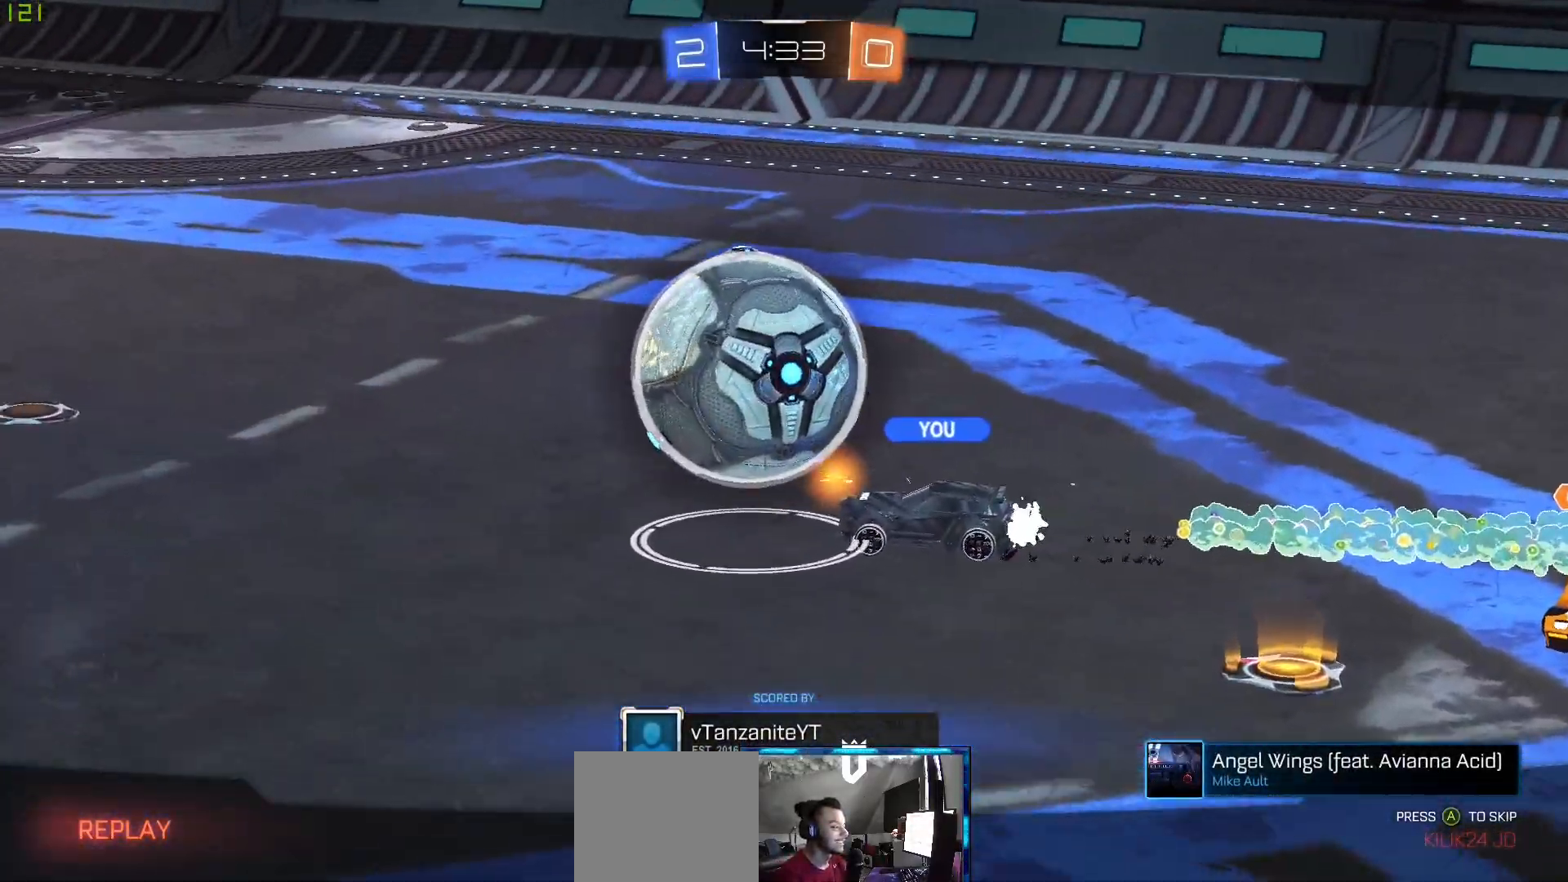
{"buttons": ["A"], "left_stick": "center", "right_stick": "center", "events": [[317, "A", "down"]]}
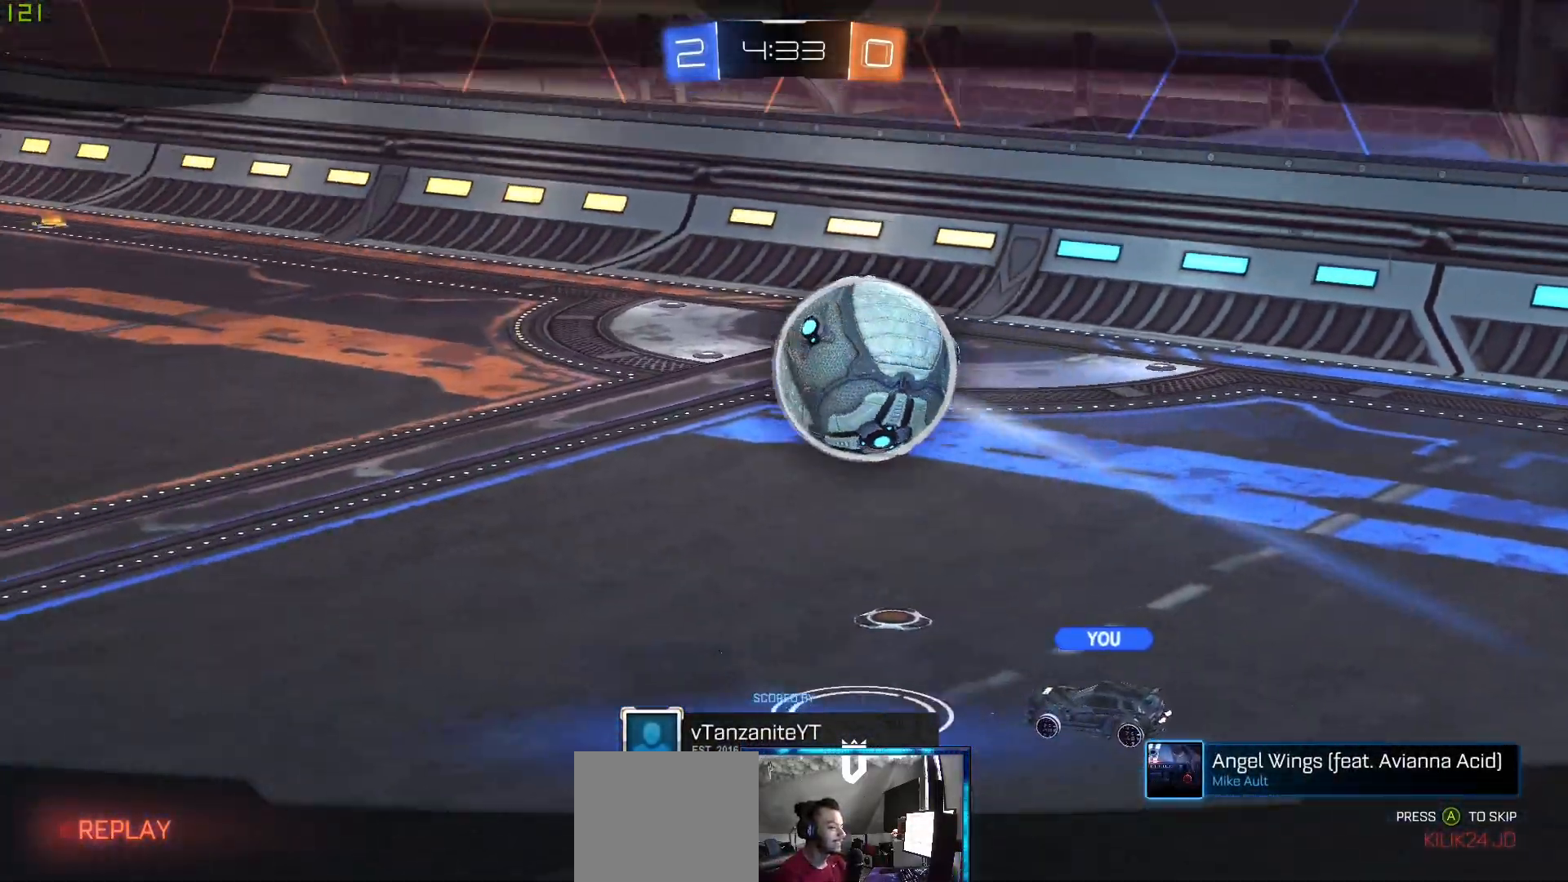
{"buttons": ["A"], "left_stick": "center", "right_stick": "center", "events": [[200, "A", "up"], [283, "A", "down"], [350, "A", "up"], [483, "A", "down"]]}
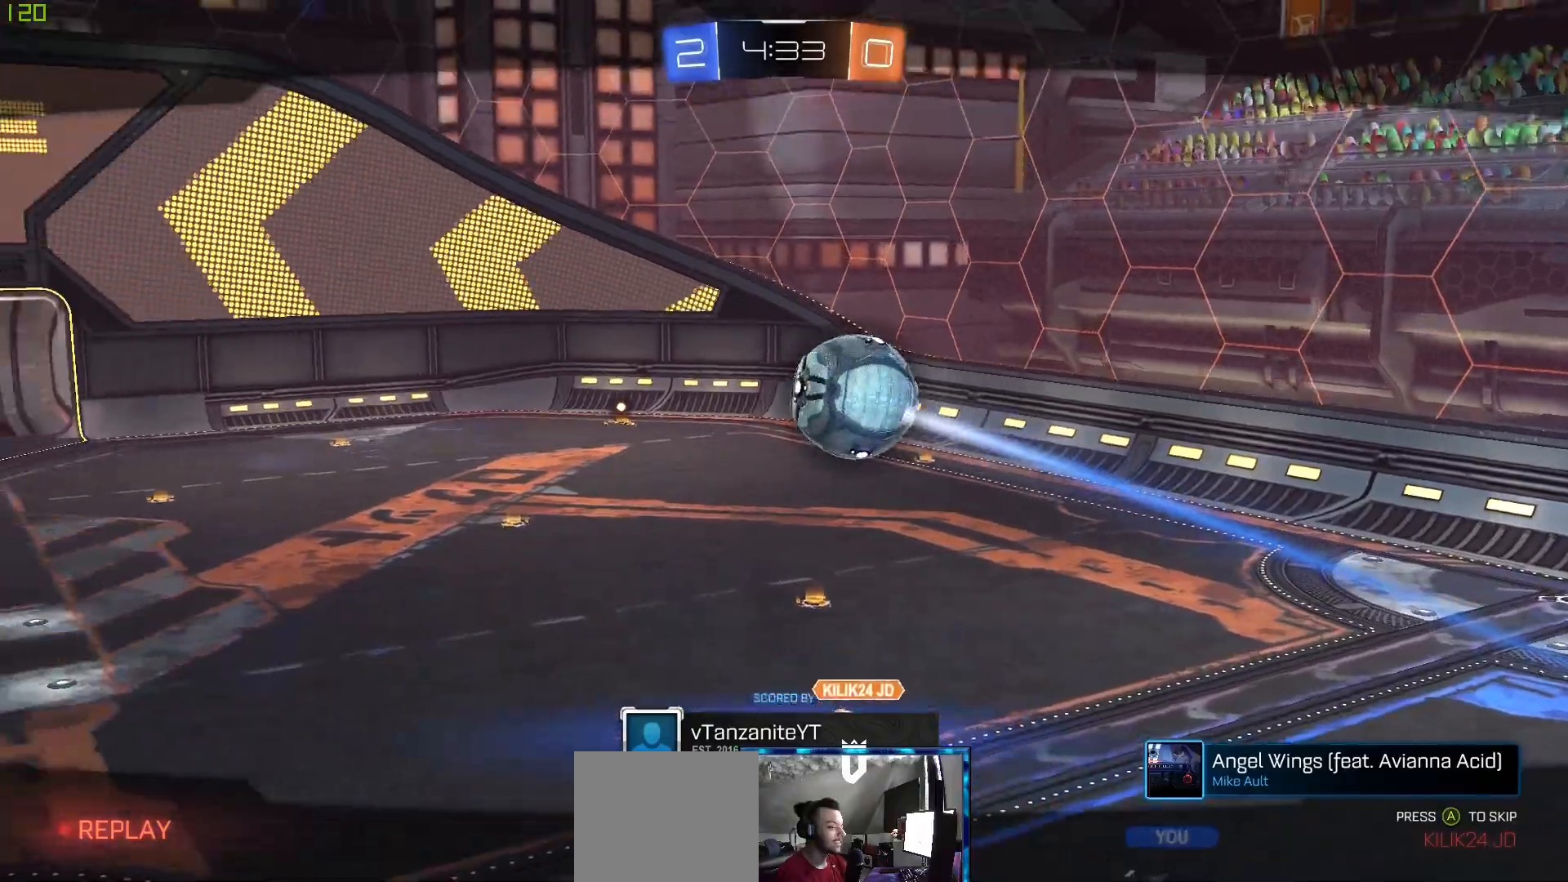
{"buttons": [], "left_stick": "center", "right_stick": "center", "events": [[50, "A", "up"], [233, "A", "down"], [450, "A", "up"]]}
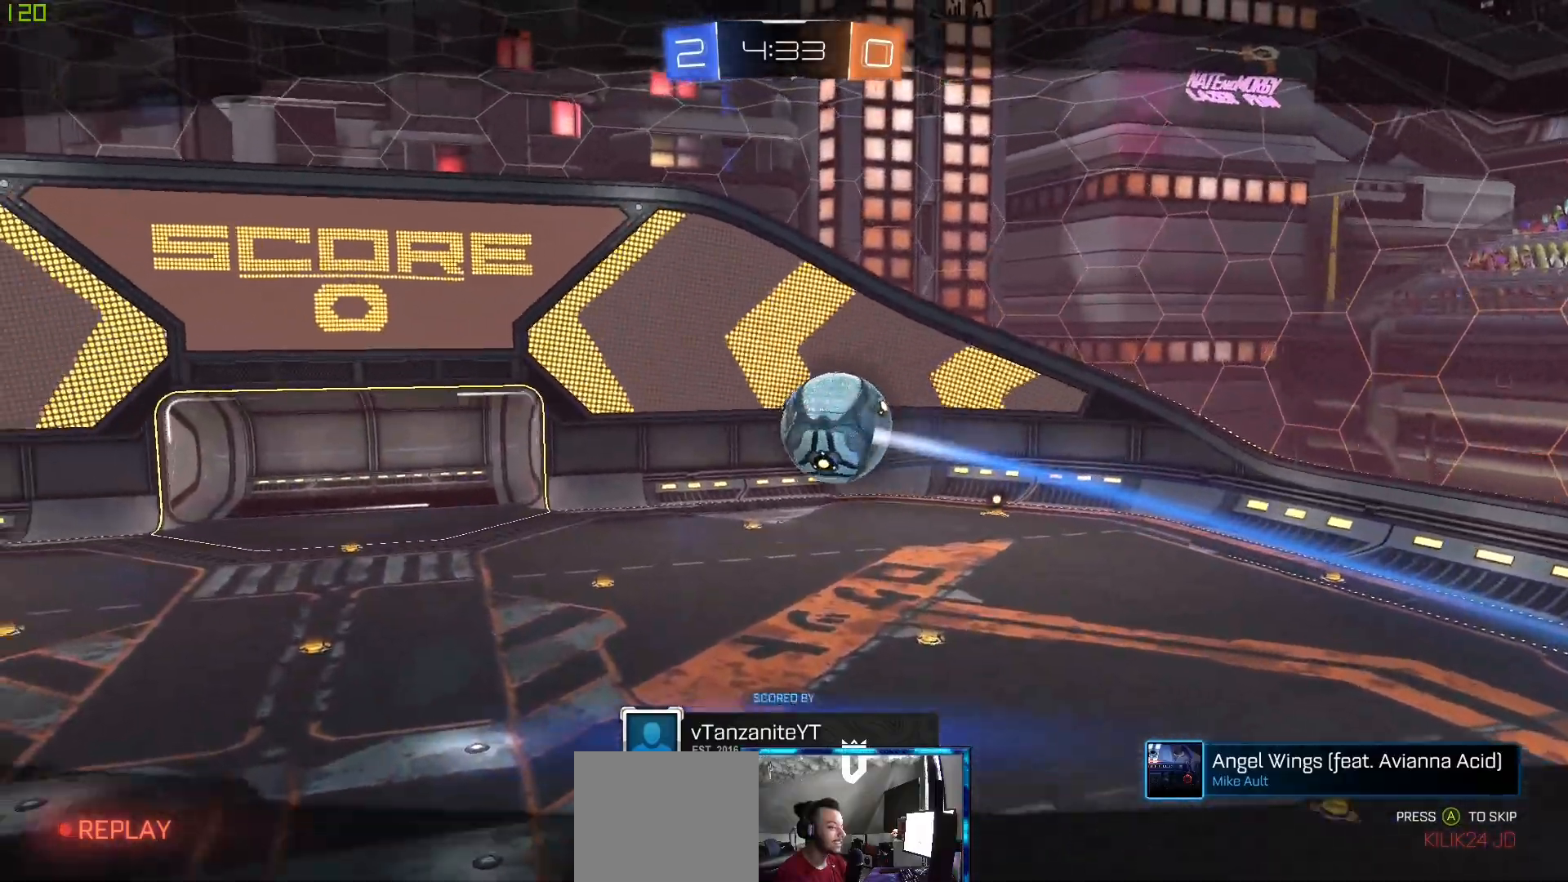
{"buttons": ["A"], "left_stick": "center", "right_stick": "center", "events": [[133, "A", "down"], [167, "A", "up"], [450, "A", "down"]]}
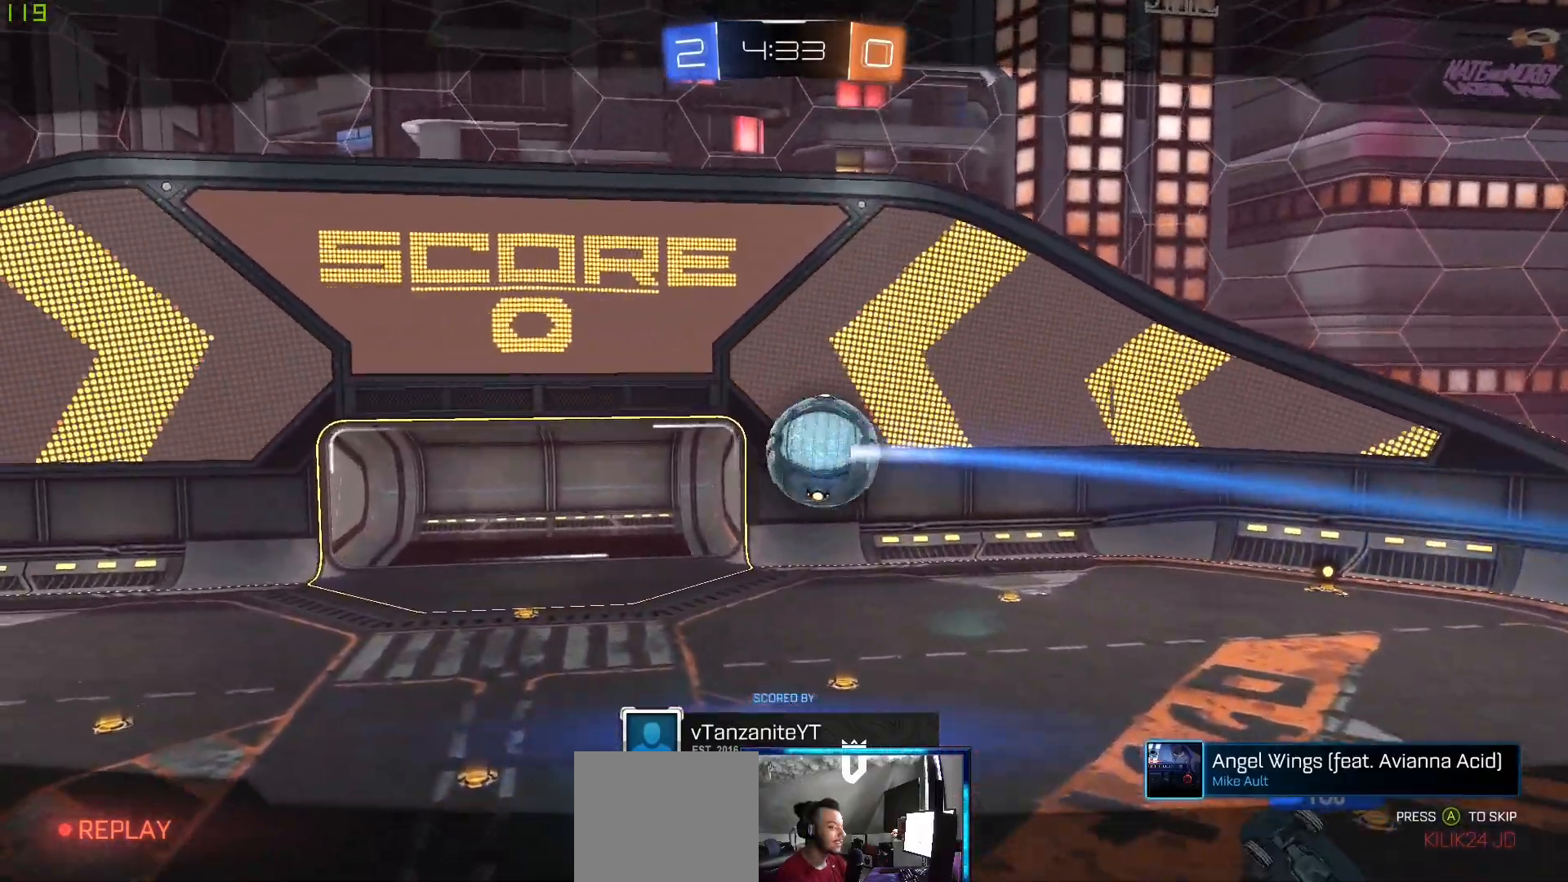
{"buttons": ["A"], "left_stick": "center", "right_stick": "center", "events": [[233, "A", "up"], [433, "A", "down"]]}
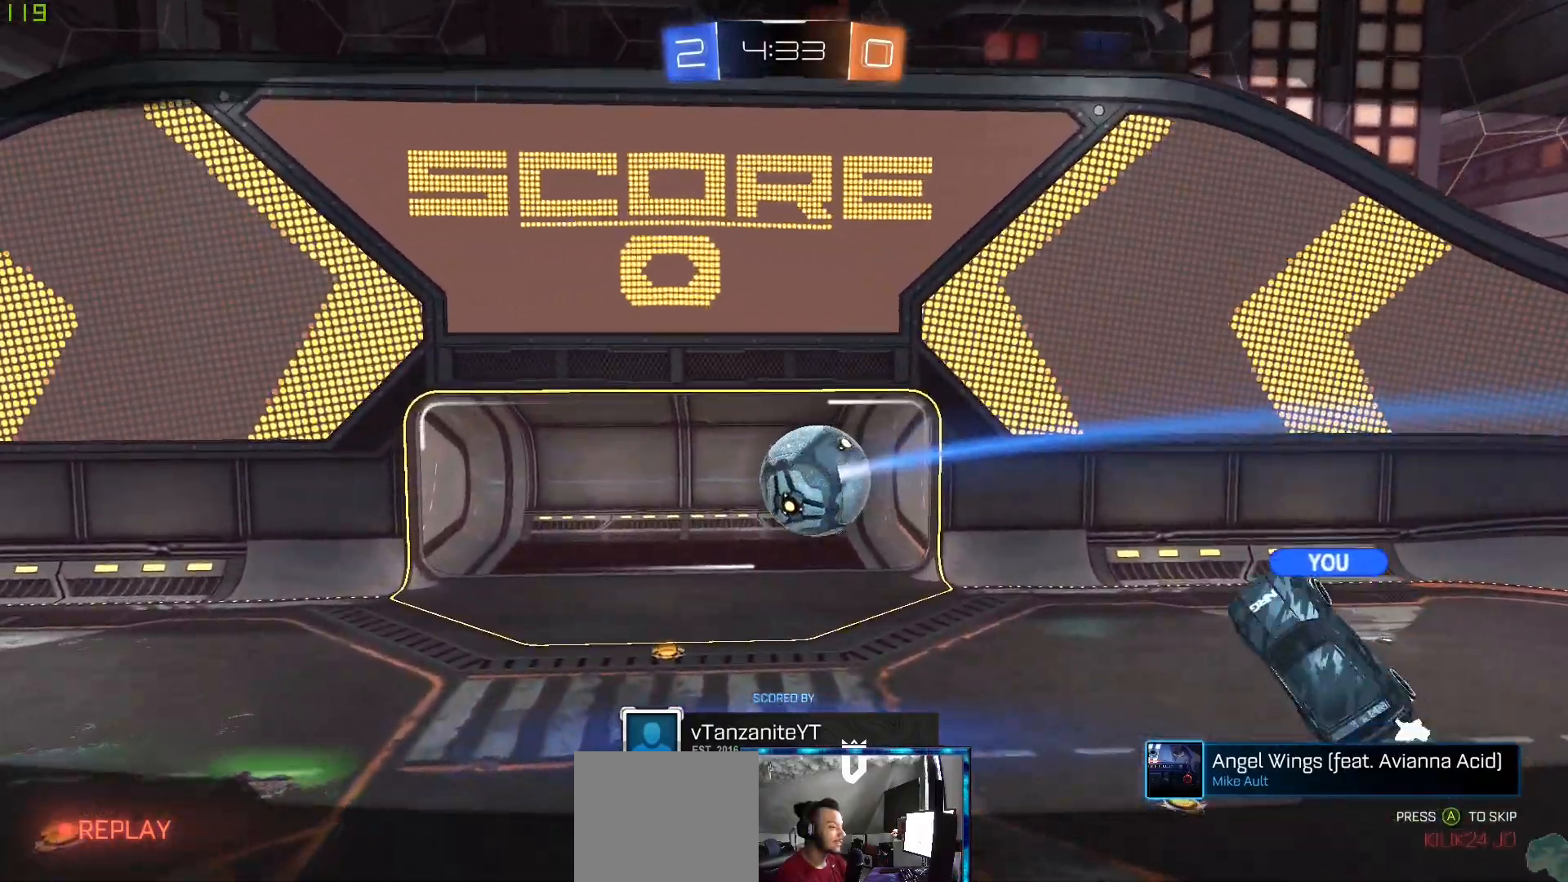
{"buttons": [], "left_stick": "center", "right_stick": "center", "events": [[17, "A", "up"]]}
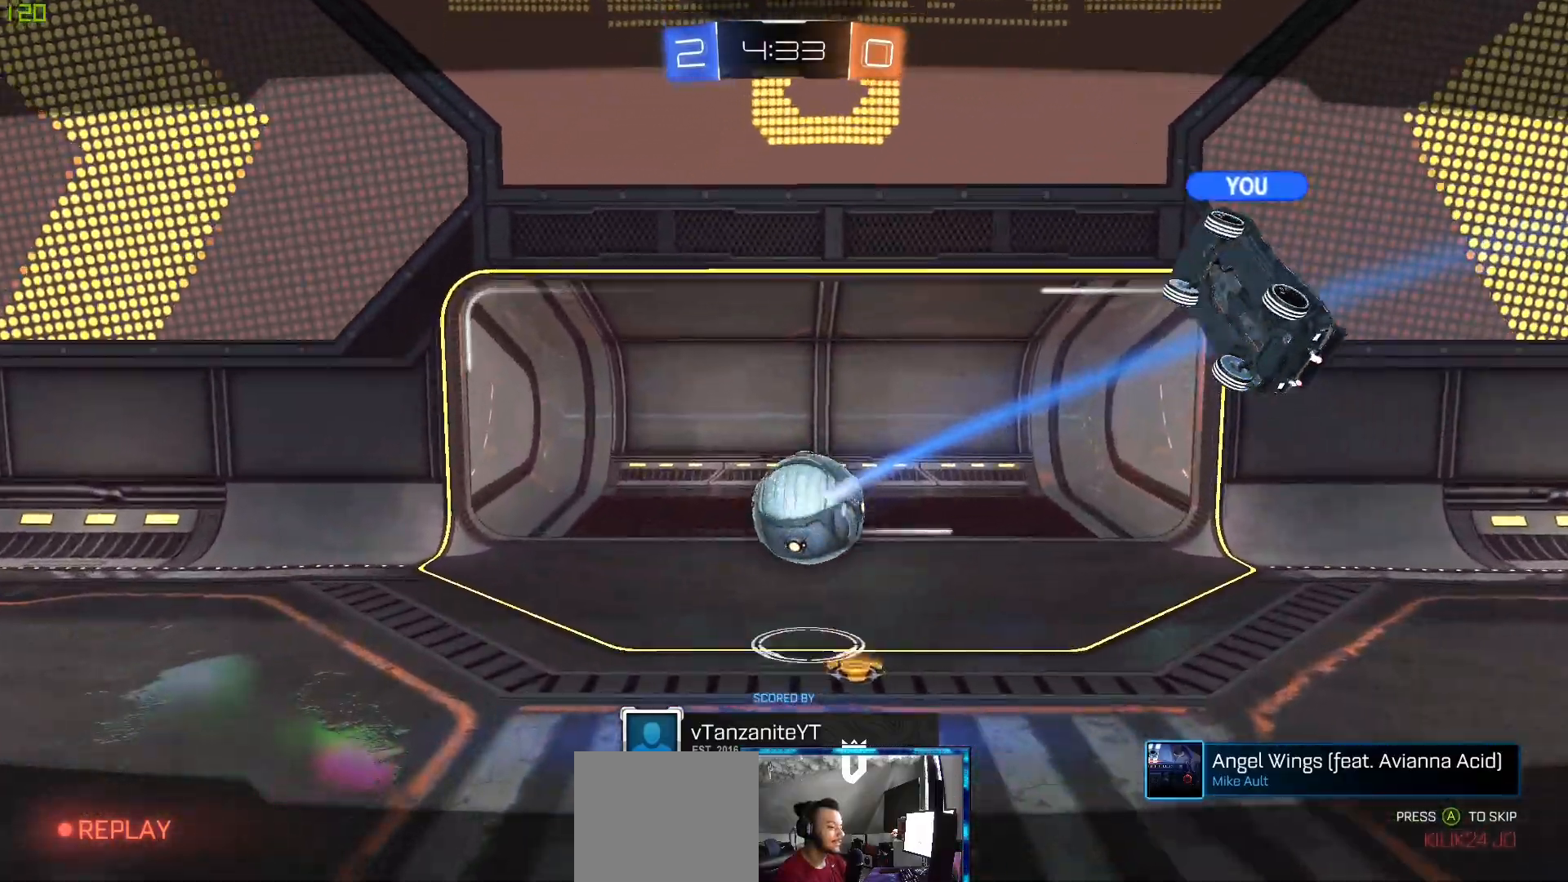
{"buttons": [], "left_stick": "center", "right_stick": "center", "events": []}
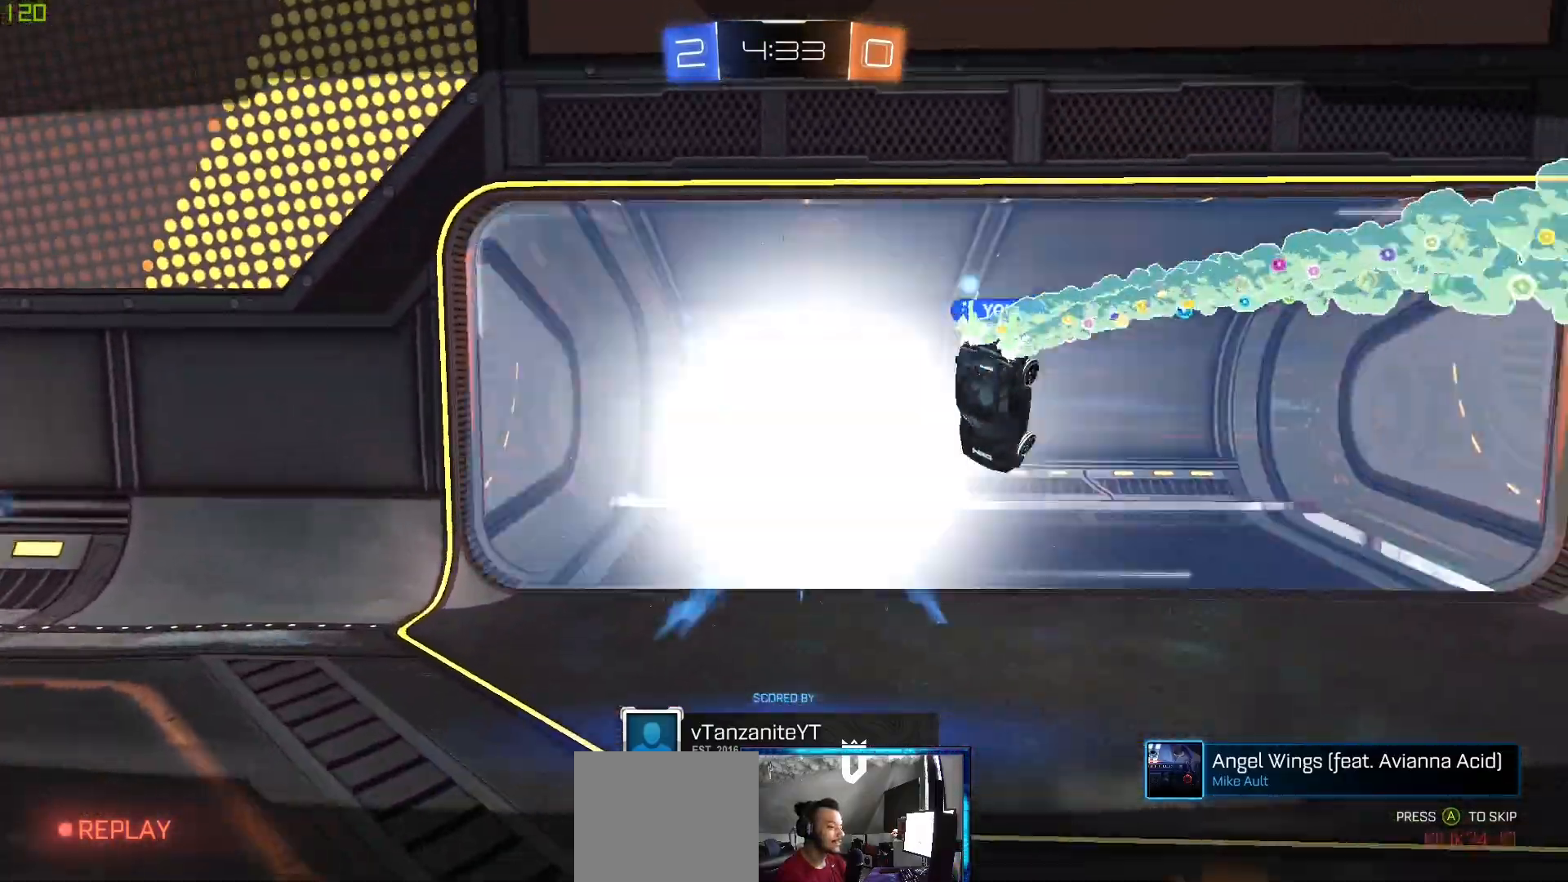
{"buttons": [], "left_stick": "center", "right_stick": "center", "events": [[317, "A", "down"], [467, "A", "up"]]}
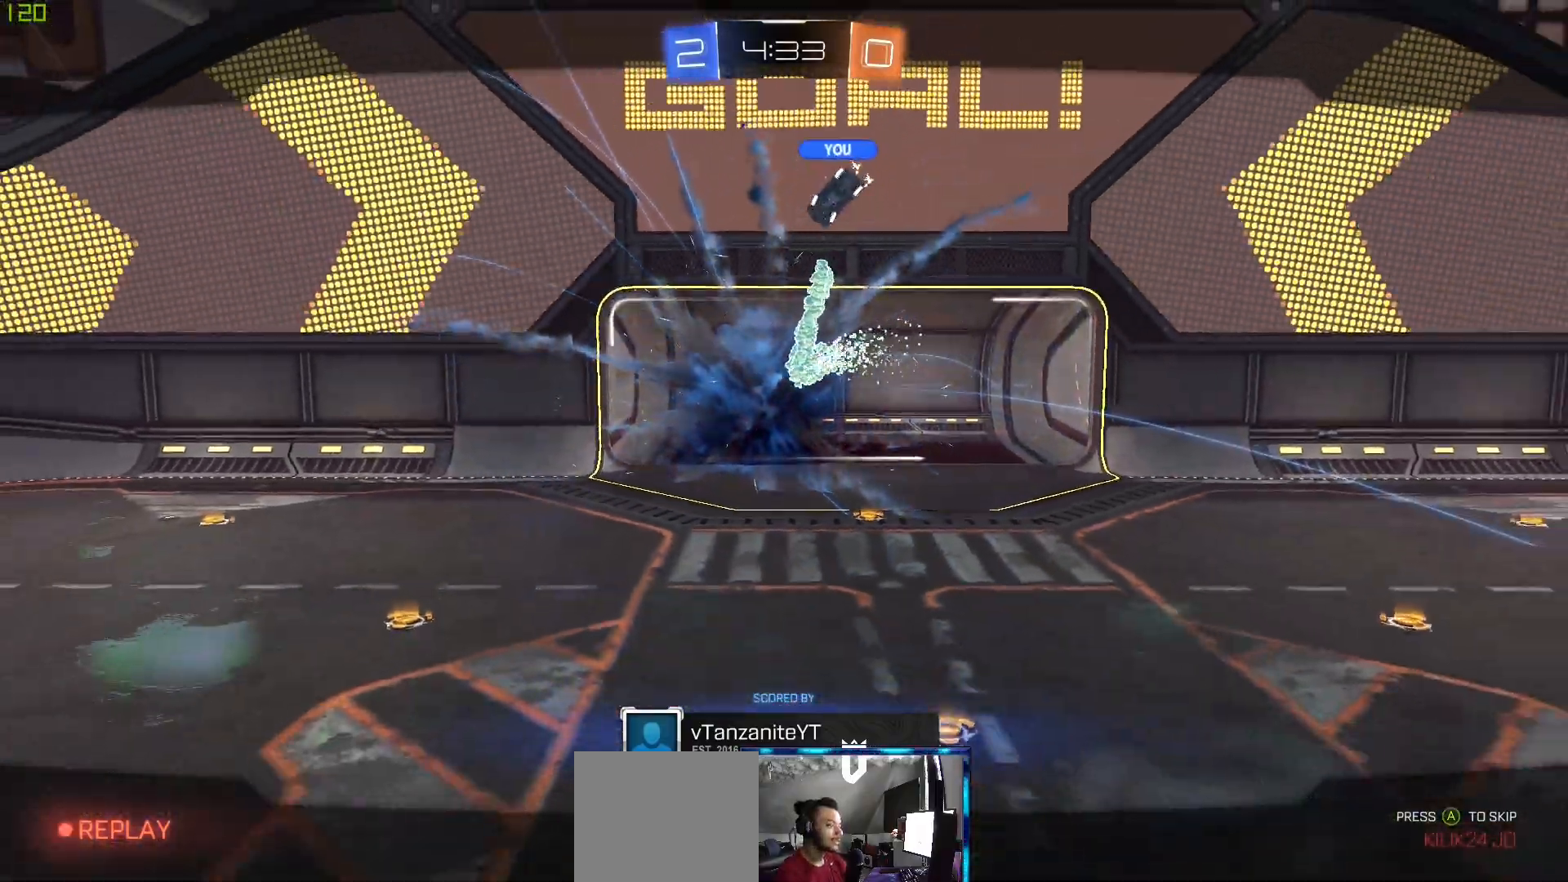
{"buttons": [], "left_stick": "center", "right_stick": "center", "events": []}